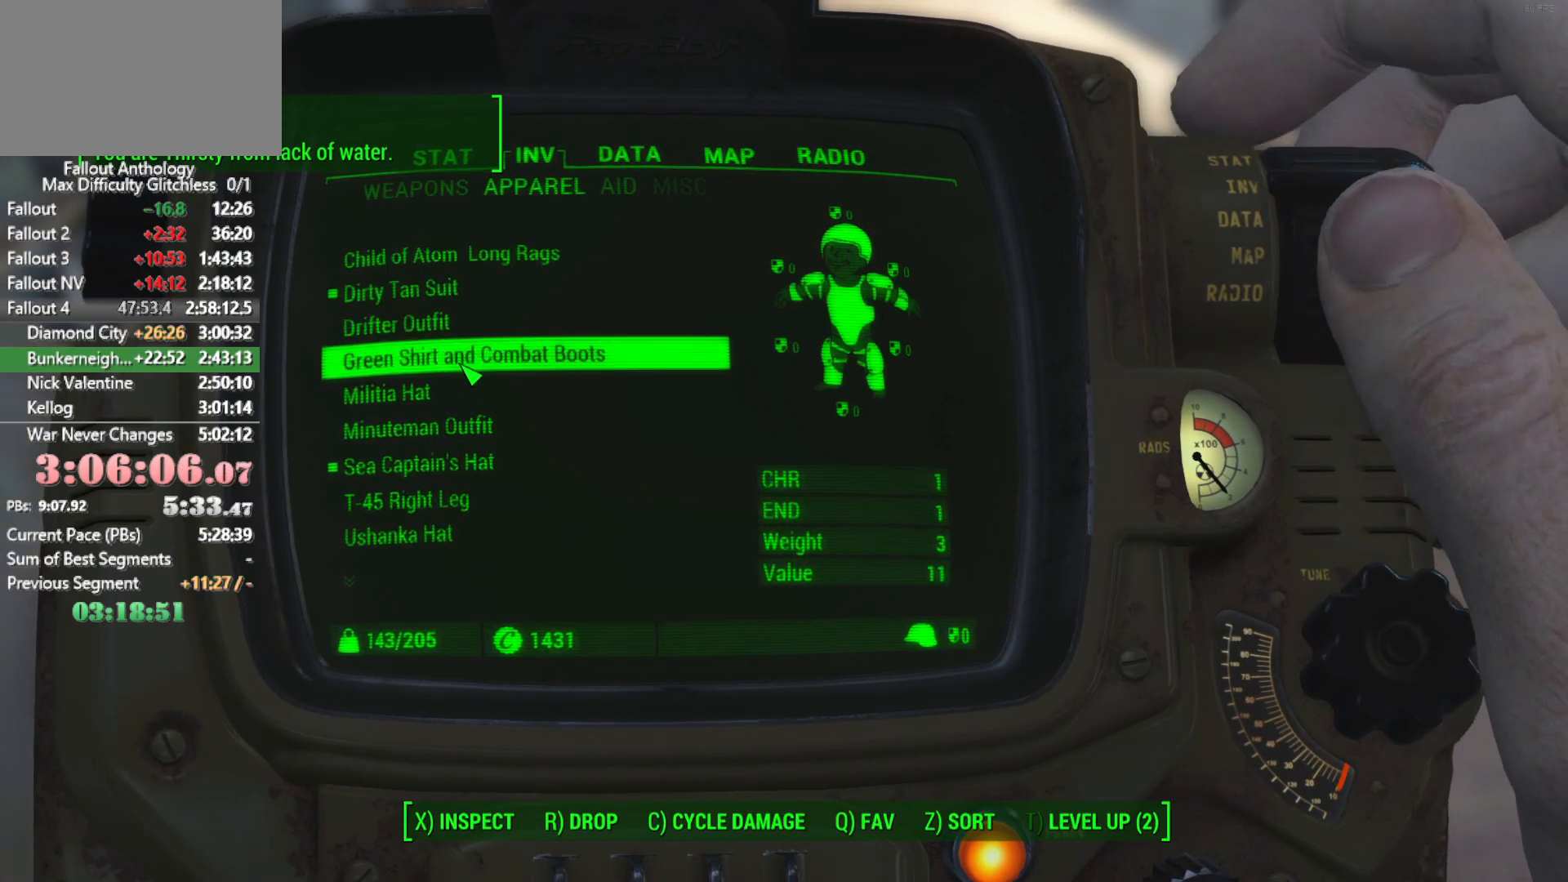
Gameplay with keyboard and mouse; each line is a JSON object with the keys and mouse buttons held at the frame after it. "events" lists presses ("down") and releases ("up") of "1", "2", "3", "4", "5", "a", "alt", "c", "caps_lock", "ctrl", "d", "down", "e", "f", "g", "left", "q", "r", "return", "right", "s", "shift", "space", "t", "tab", "up", "v", "w", "x", "z", "mouse_left", "mouse_right", "mouse_mb4", "mouse_mb5", "mouse_wheel_up" and "mouse_wheel_down" between this image and that frame as [ms after this image, input, new state], when the widget could be followed in between. "mouse_left", "mouse_right", "mouse_mb4", "mouse_mb5", "mouse_wheel_up", "mouse_wheel_down" = the "left", "right", "mb4", "mb5", "wheel_up", "wheel_down" buttons of the "mouse" list. No other keys are recorded. "mouse_move" is the direction in which the mouse moves at that frame (one of eight, or "still"), when it could be read.
{"keys": [], "mouse": [], "mouse_move": "still", "events": [[216, "mouse_left", "down"], [216, "mouse_wheel_down", "down"], [216, "mouse_wheel_up", "down"], [316, "mouse_left", "up"], [316, "mouse_wheel_down", "up"], [316, "mouse_wheel_up", "up"], [450, "tab", "down"], [500, "tab", "up"]]}
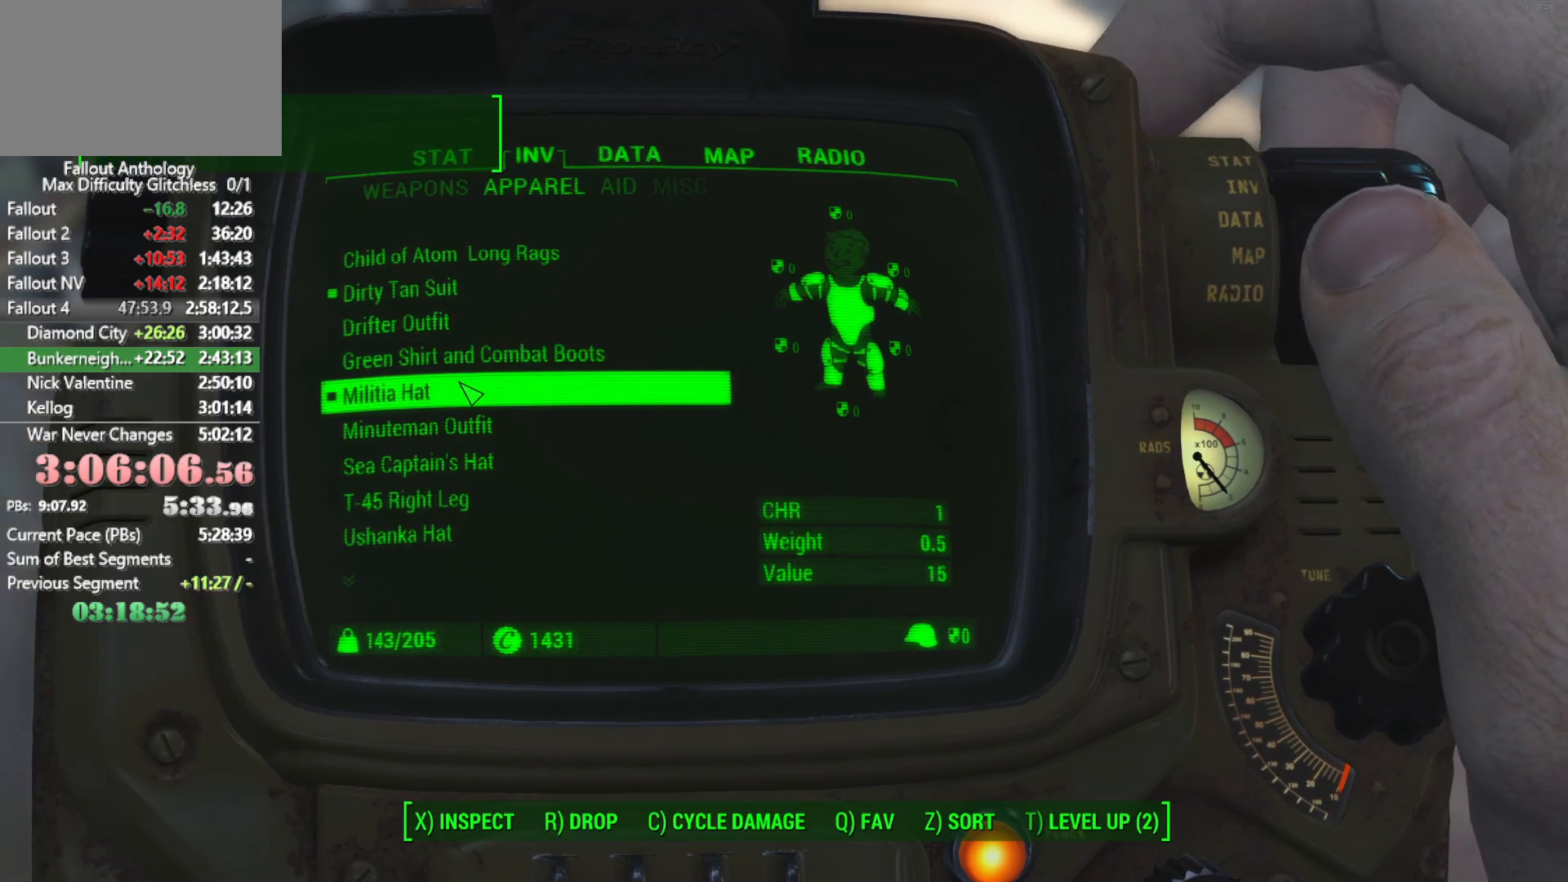
{"keys": ["a"], "mouse": [], "mouse_move": "down-left", "events": [[433, "a", "down"]]}
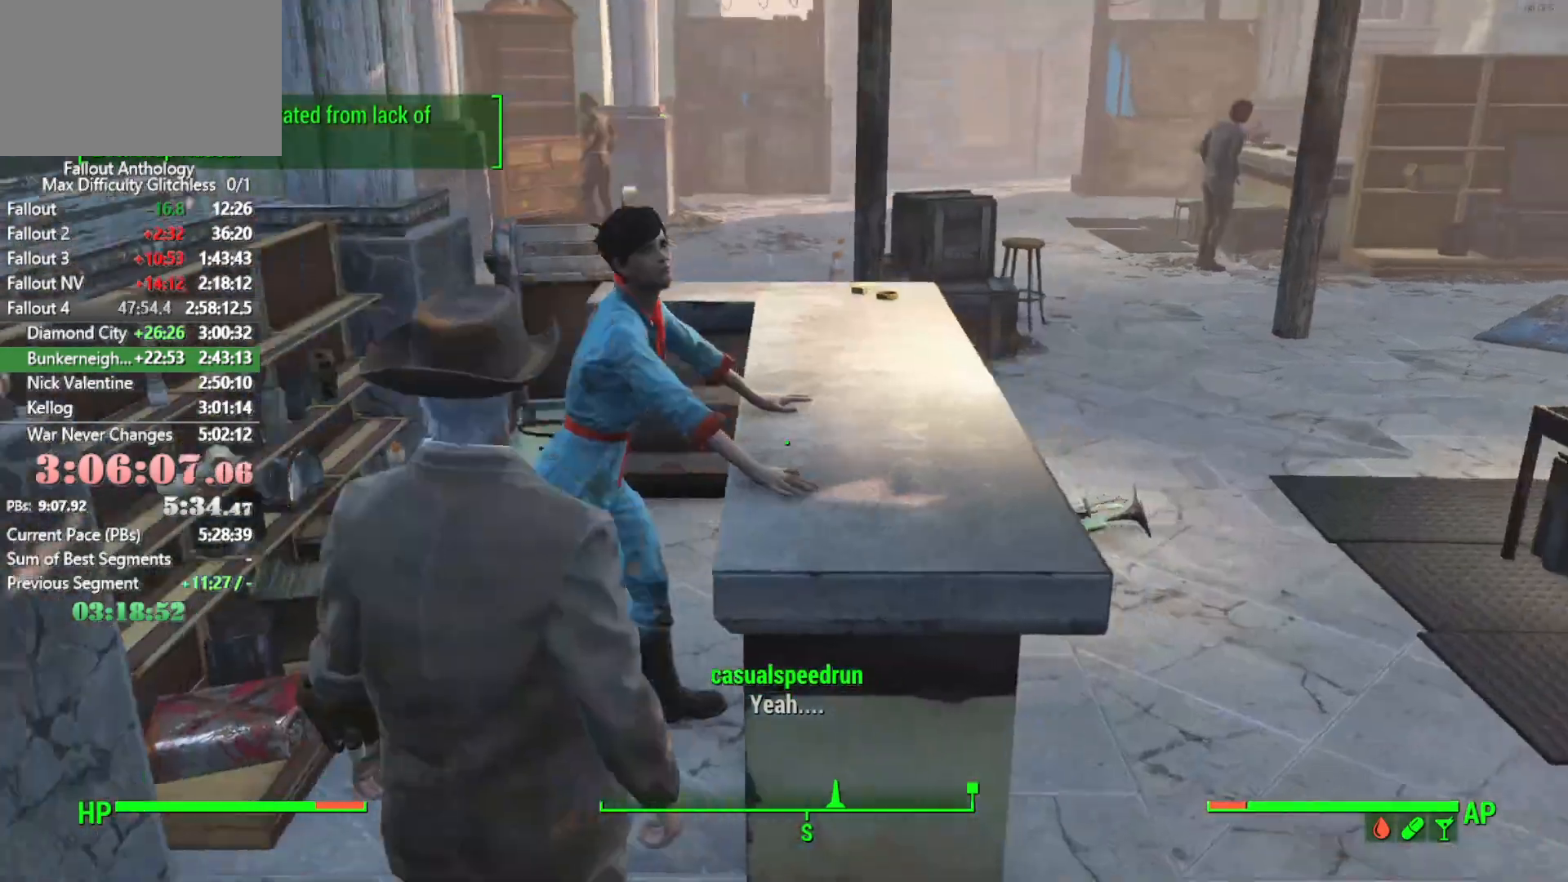
{"keys": ["a"], "mouse": [], "mouse_move": "still", "events": [[166, "a", "up"], [350, "a", "down"]]}
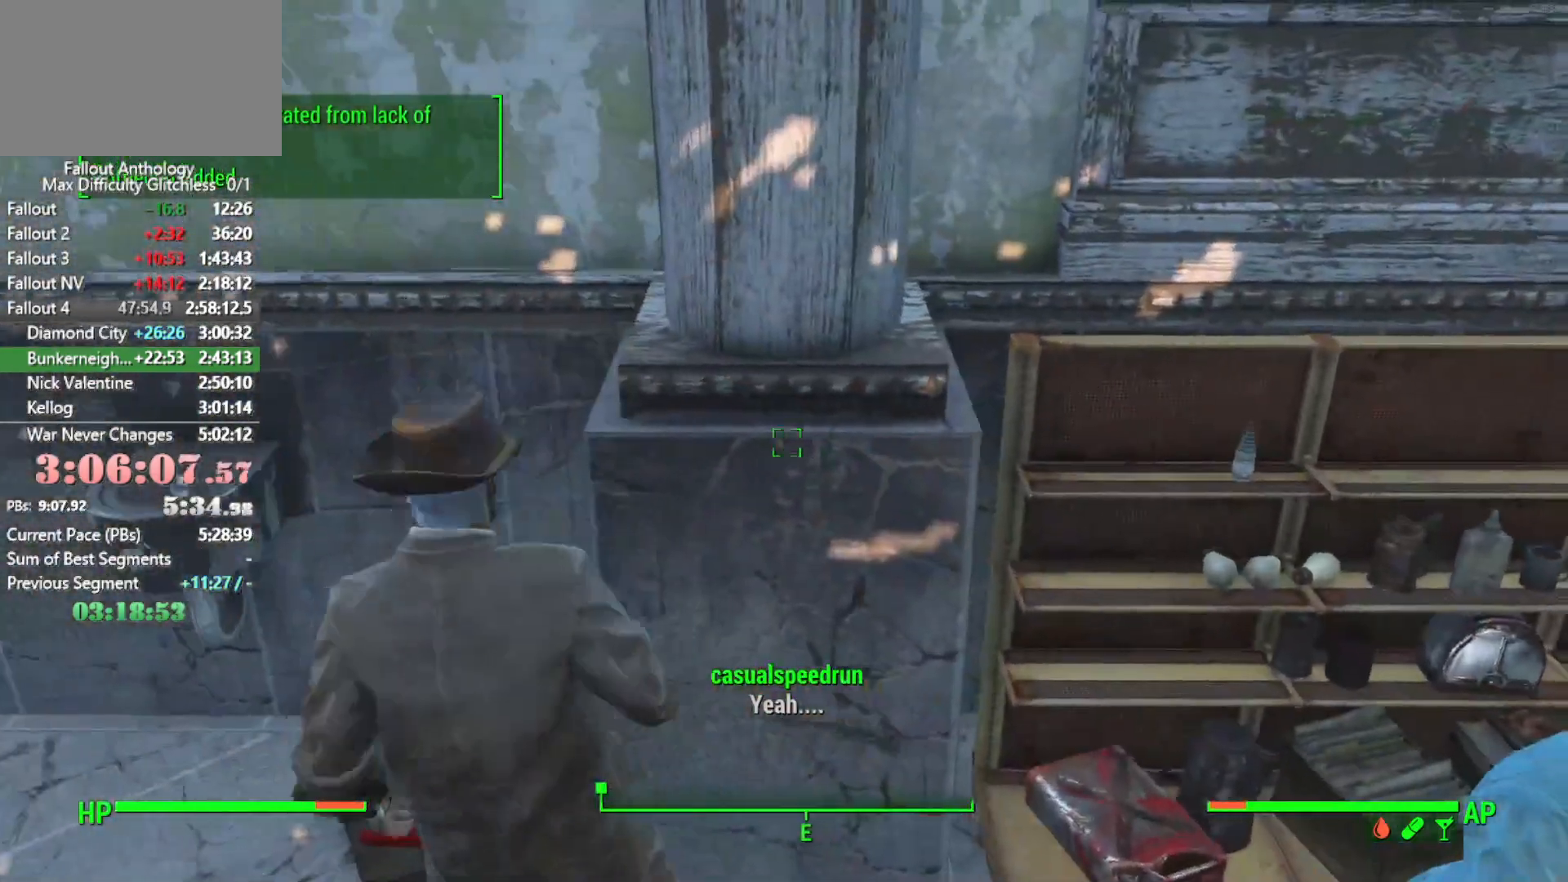
{"keys": [], "mouse": [], "mouse_move": "still", "events": [[83, "mouse_wheel_up", "down"], [216, "mouse_wheel_up", "up"], [266, "a", "up"]]}
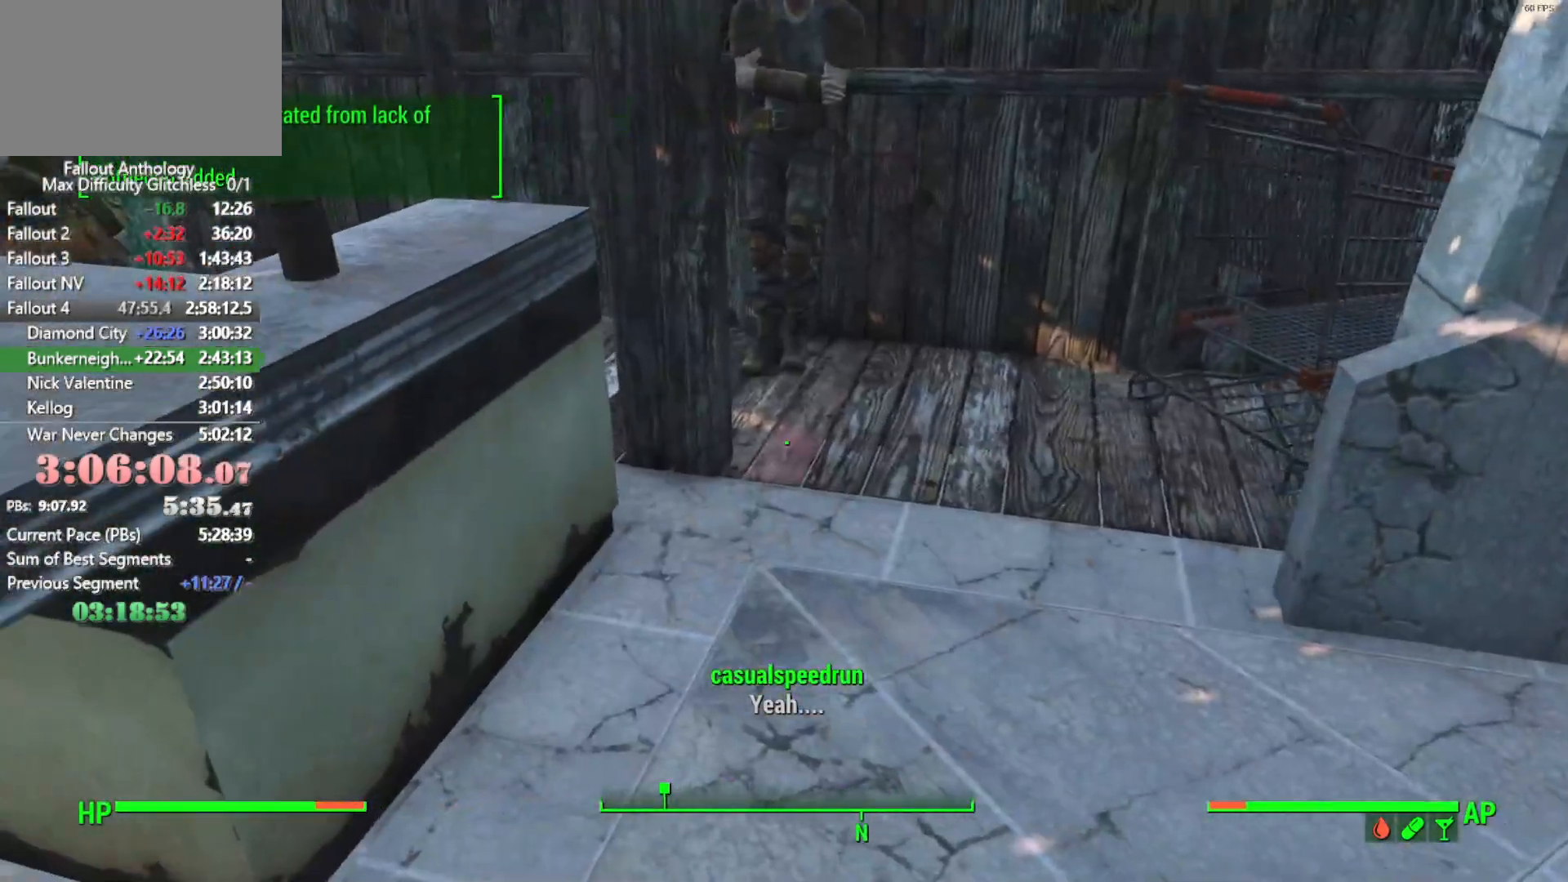
{"keys": [], "mouse": [], "mouse_move": "right", "events": []}
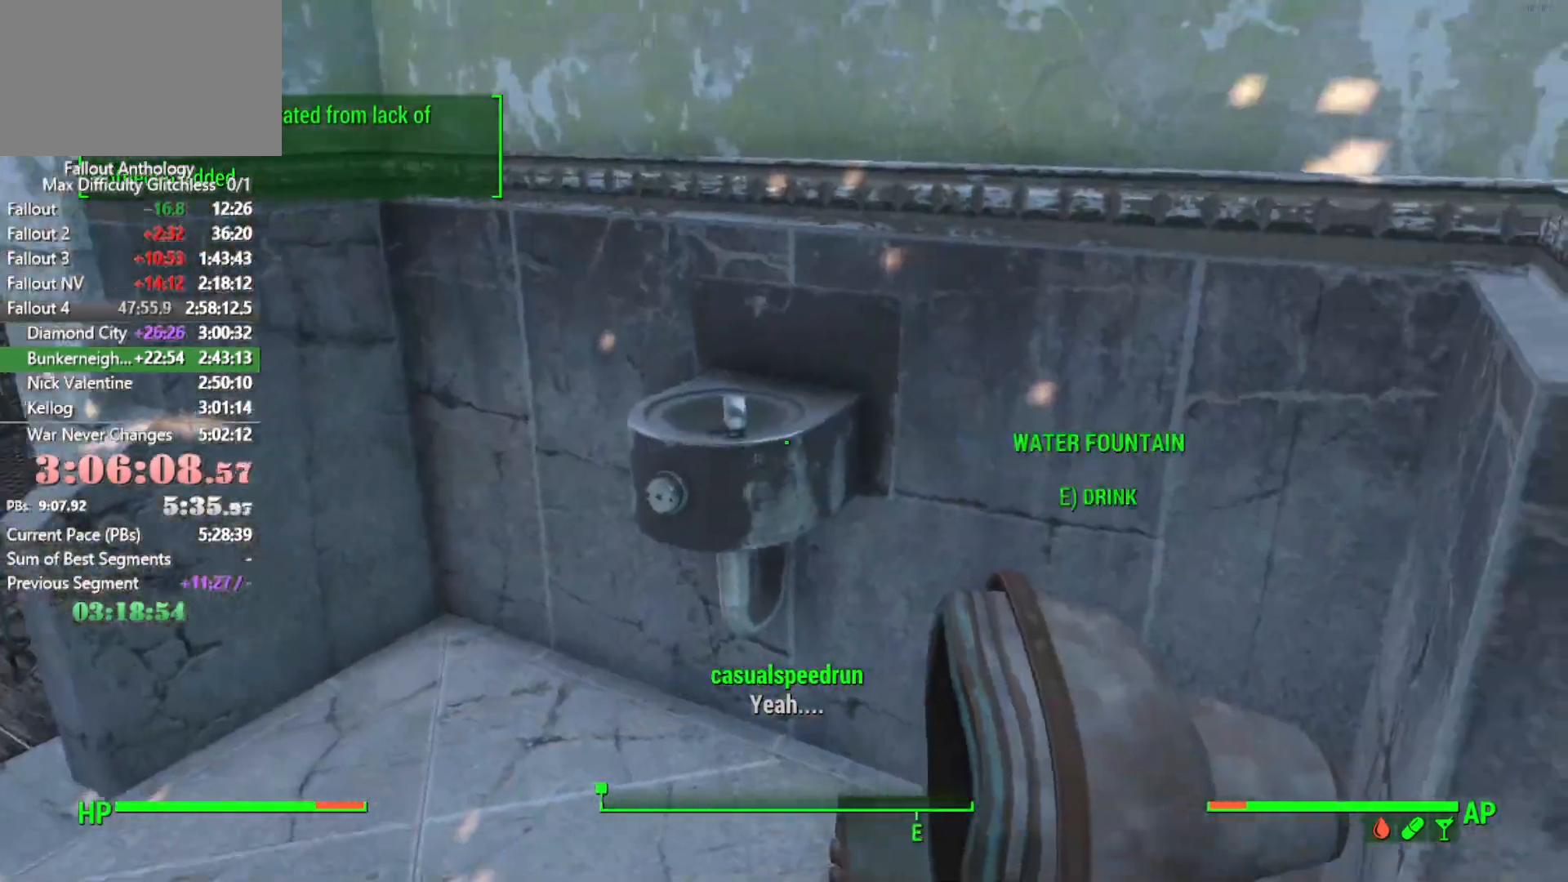
{"keys": [], "mouse": [], "mouse_move": "left", "events": [[350, "e", "down"], [483, "e", "up"]]}
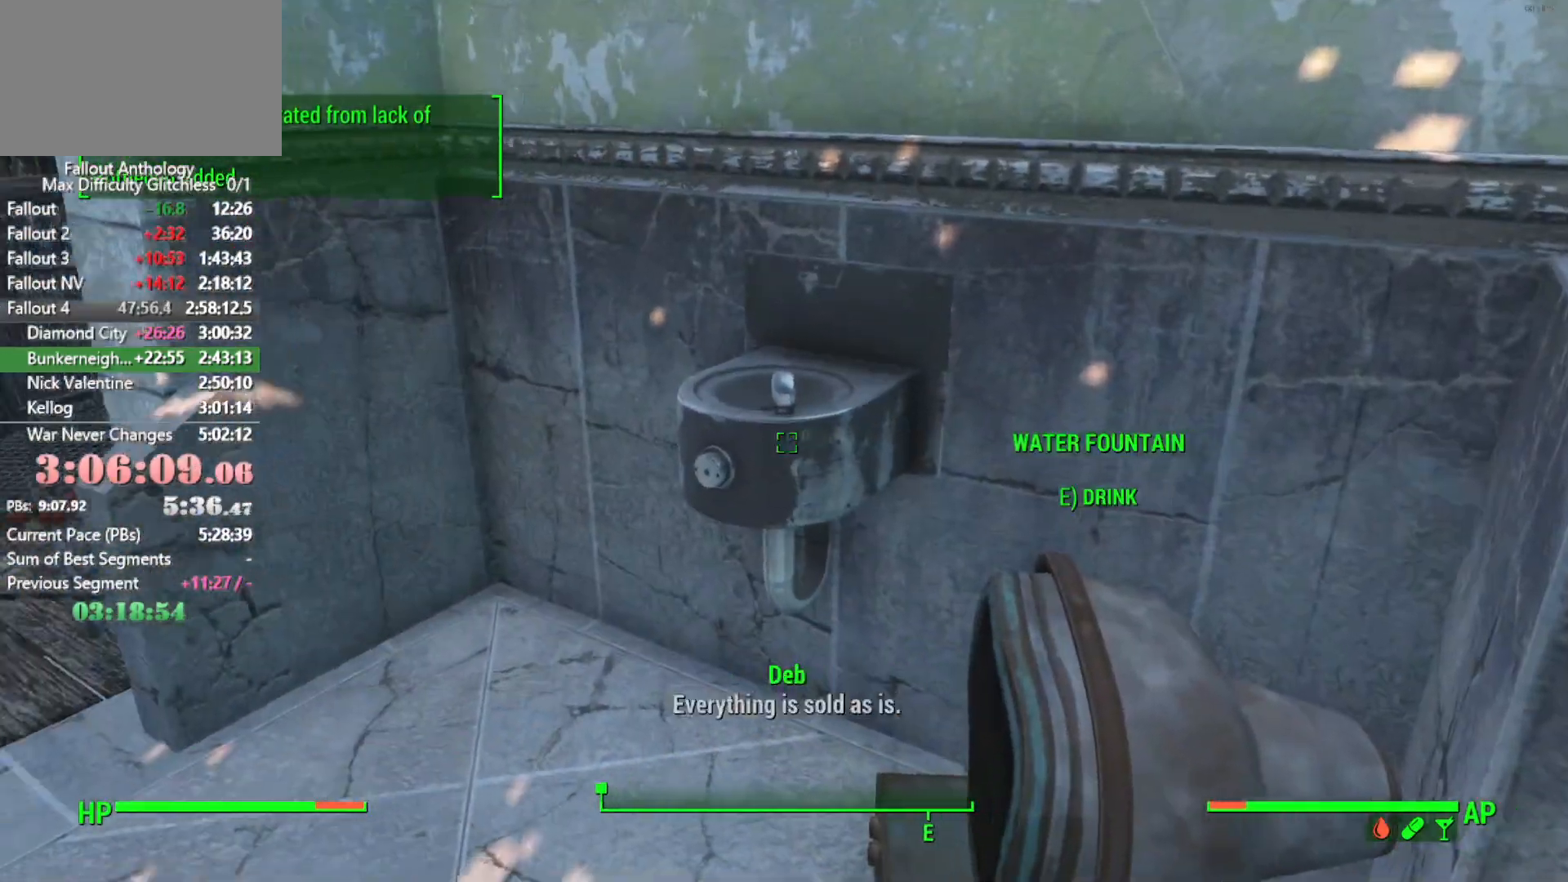
{"keys": ["e"], "mouse": [], "mouse_move": "still", "events": [[83, "e", "down"], [183, "e", "up"], [216, "e", "down"], [316, "e", "up"], [366, "e", "down"], [450, "e", "up"], [500, "e", "down"]]}
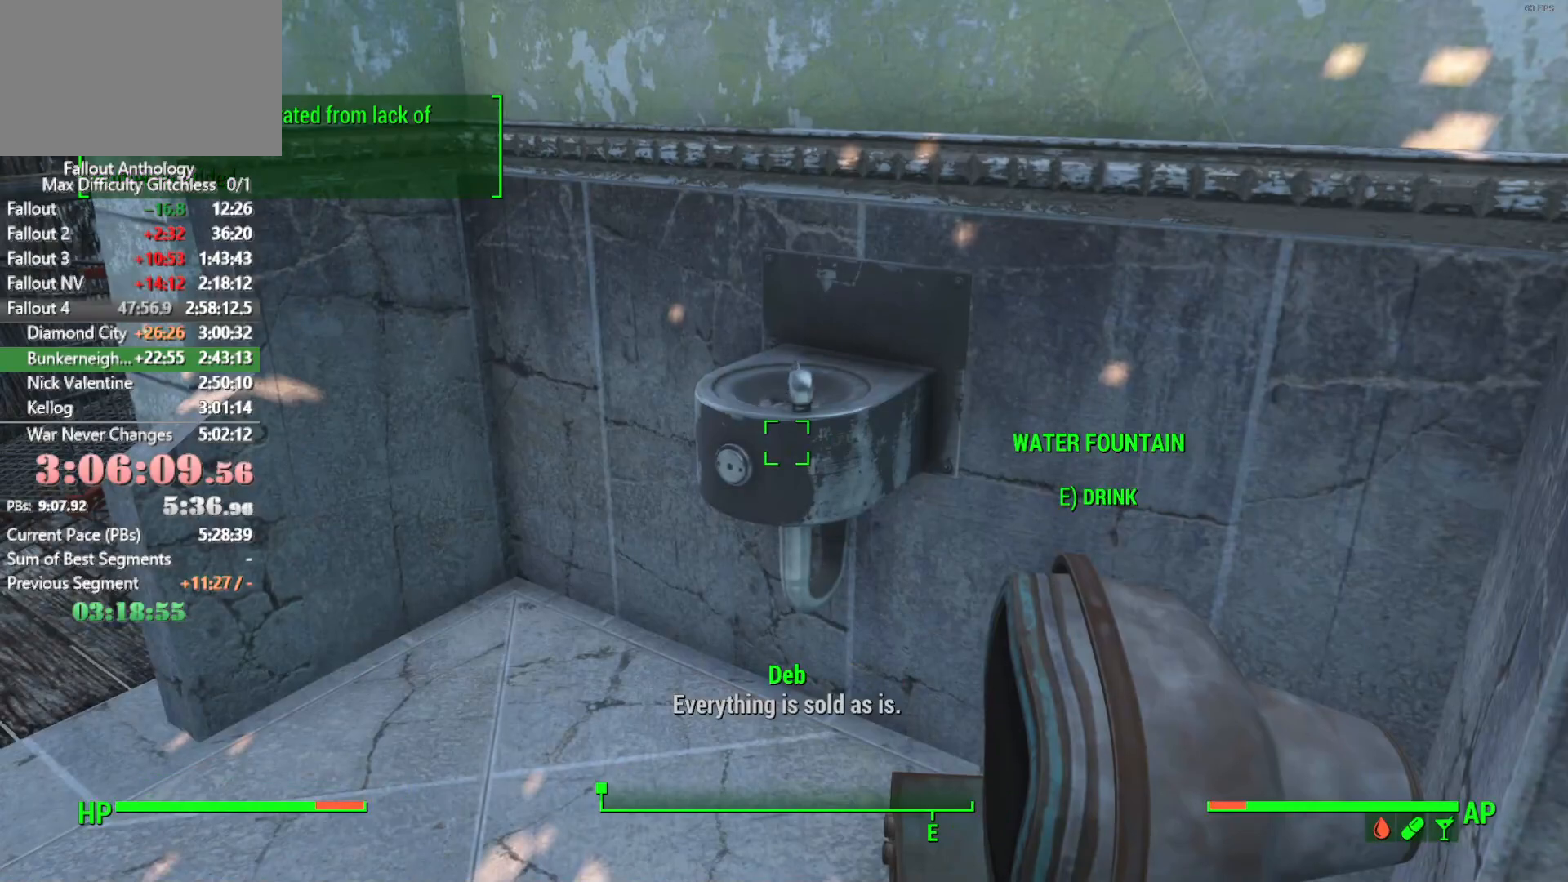
{"keys": ["e"], "mouse": [], "mouse_move": "still", "events": [[100, "e", "up"], [150, "e", "down"], [233, "e", "up"], [283, "e", "down"], [383, "e", "up"], [433, "e", "down"]]}
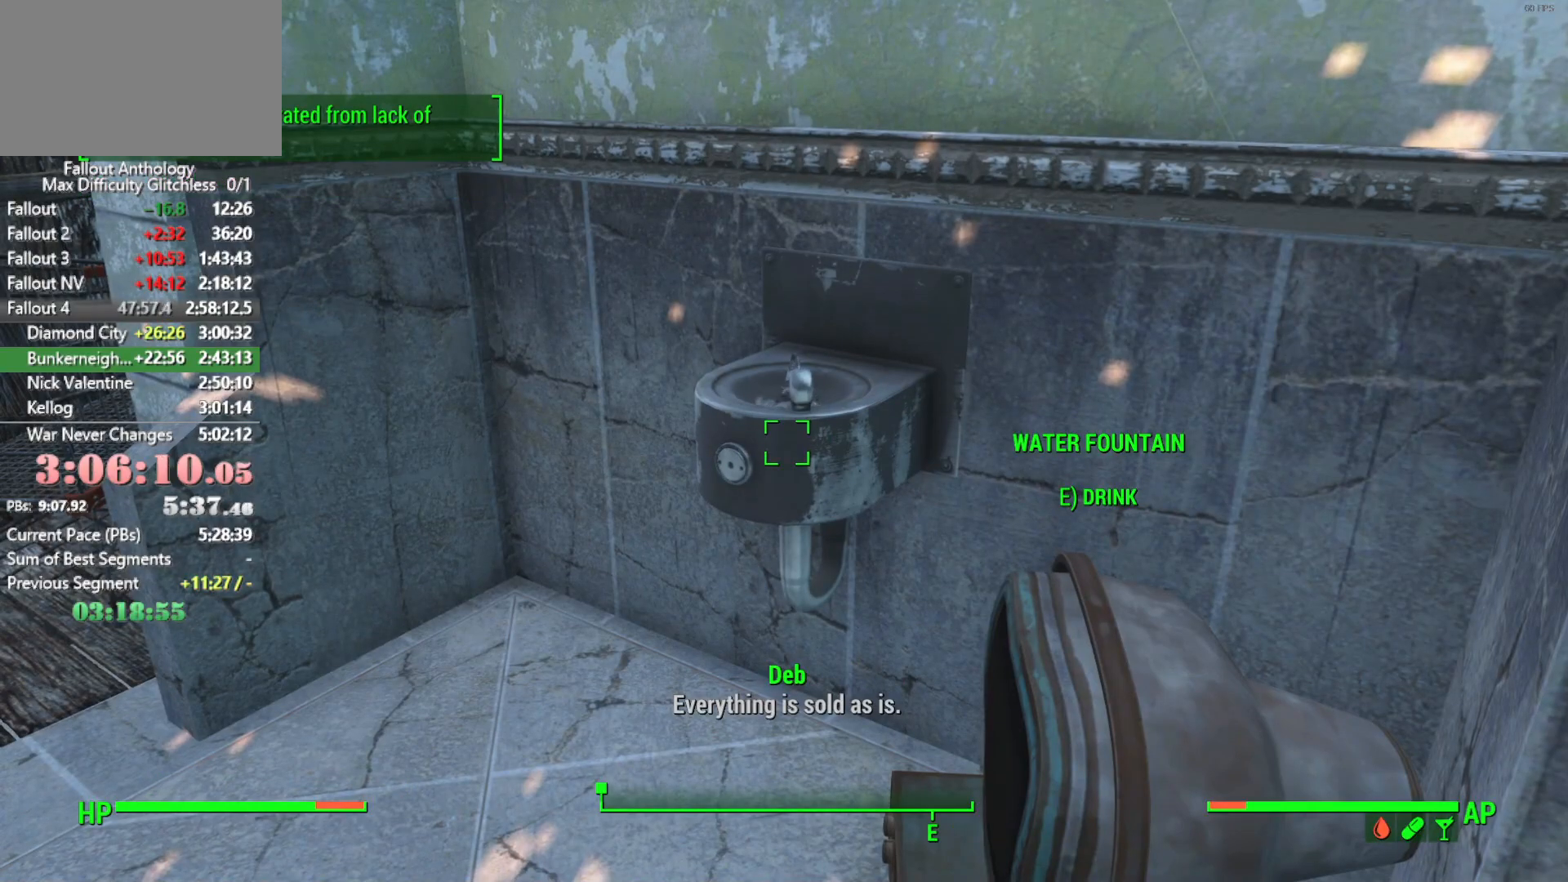
{"keys": ["w"], "mouse": [], "mouse_move": "still", "events": [[16, "e", "up"], [66, "e", "down"], [116, "e", "up"], [166, "w", "down"], [350, "shift", "down"], [433, "shift", "up"]]}
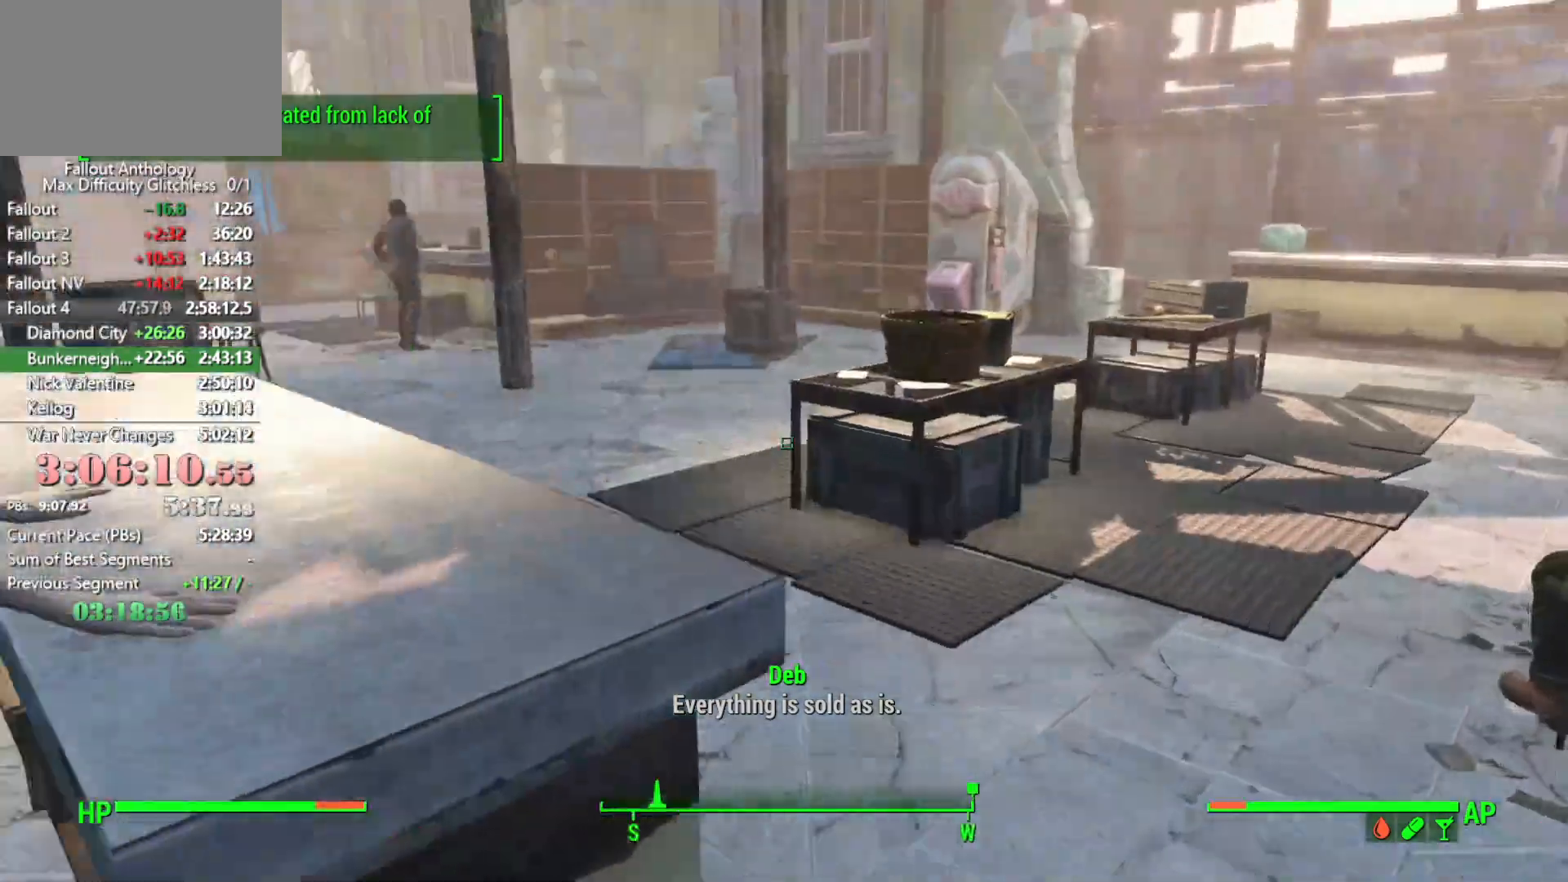
{"keys": [], "mouse": [], "mouse_move": "right", "events": [[33, "w", "up"]]}
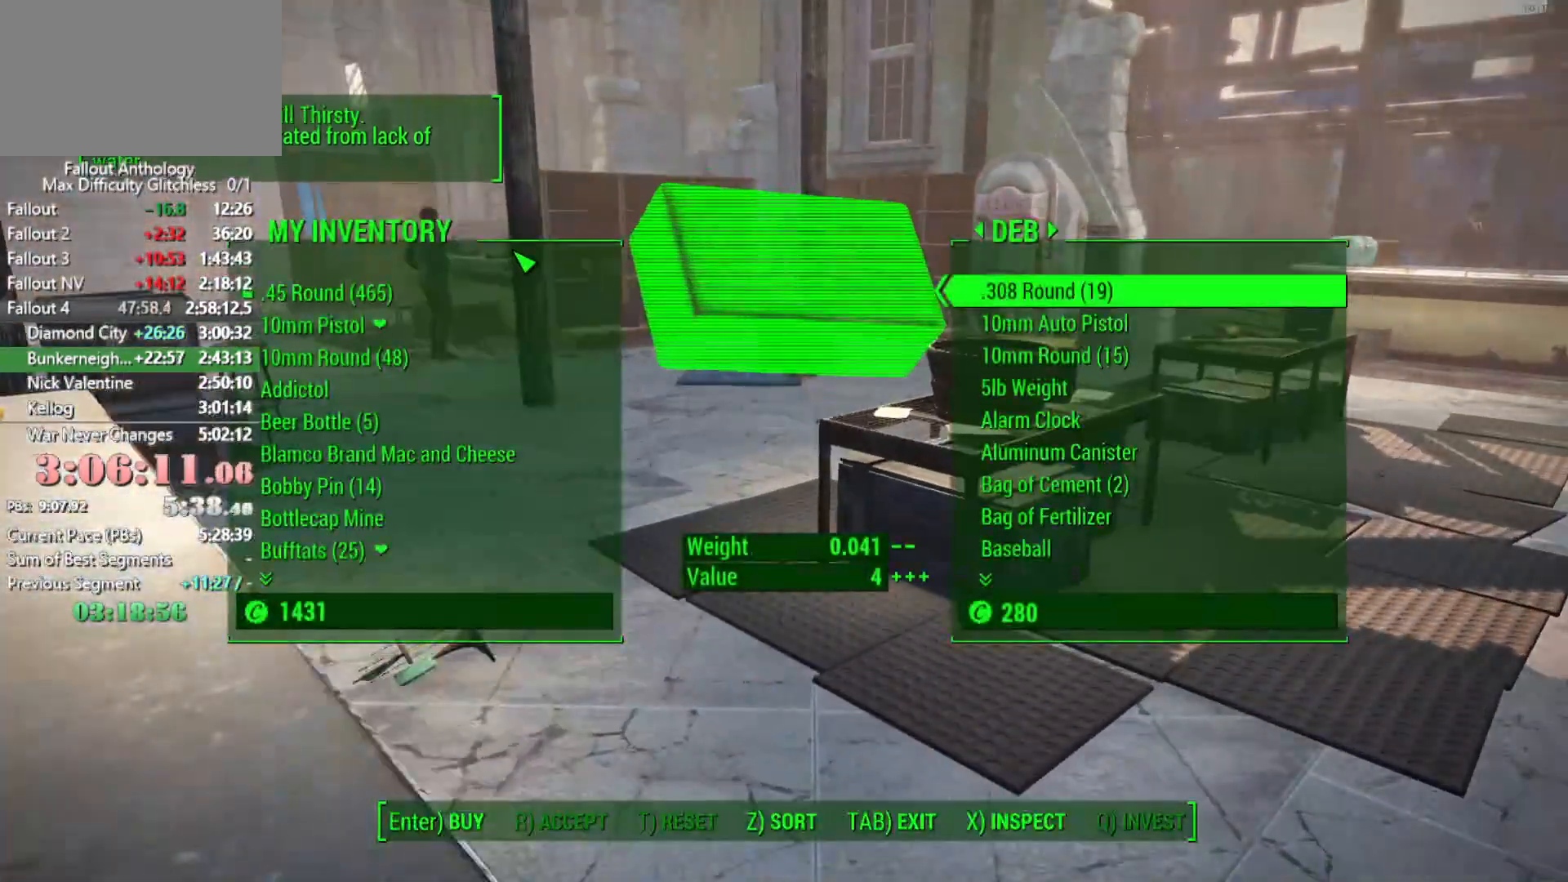
{"keys": [], "mouse": [], "mouse_move": "right", "events": []}
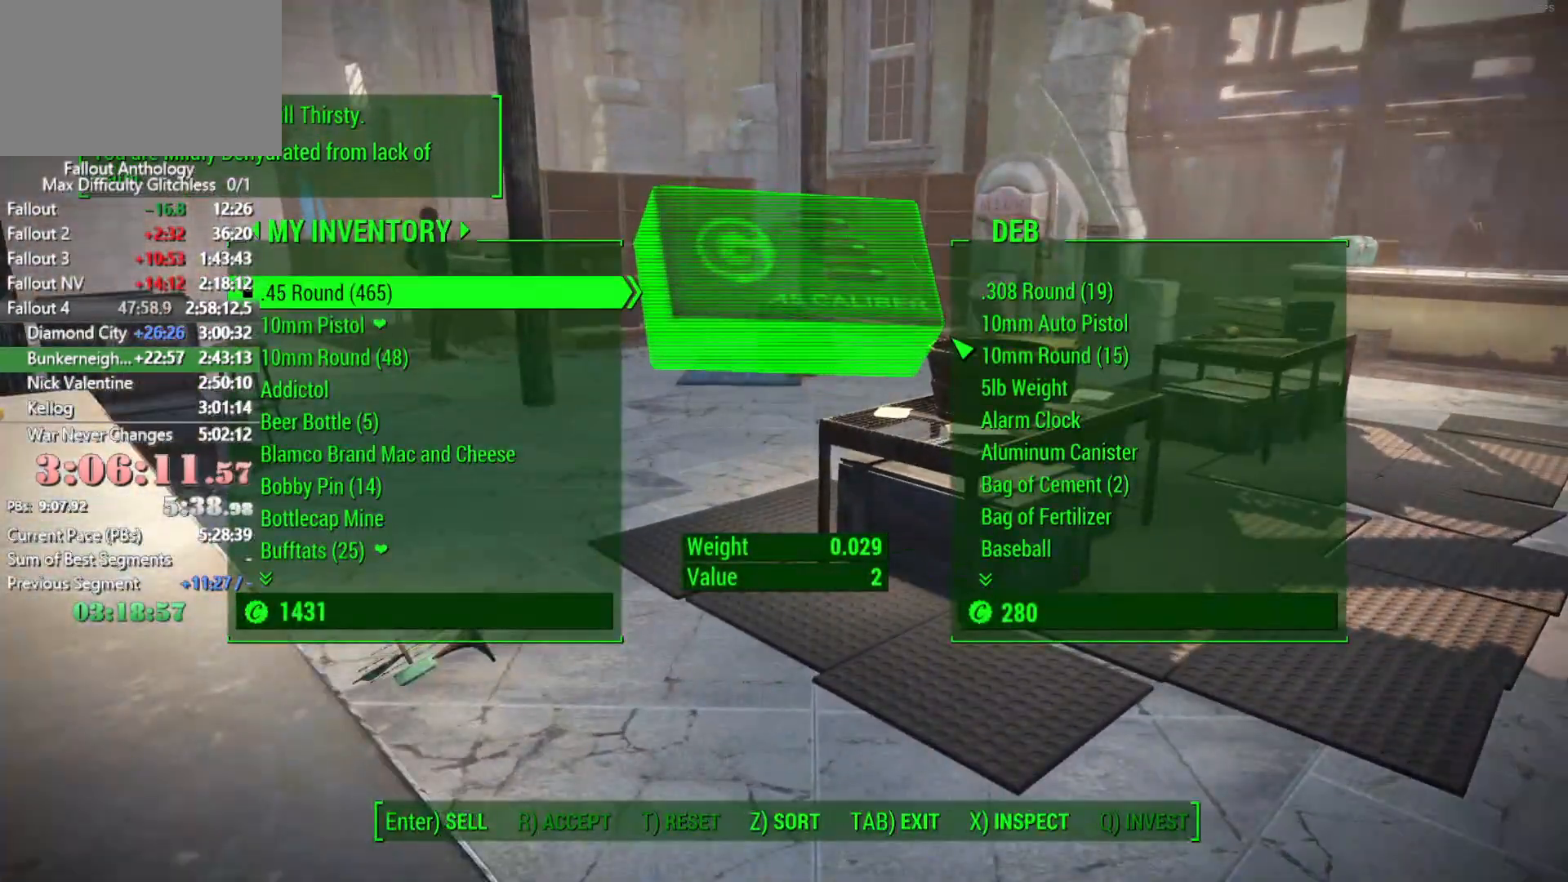
{"keys": [], "mouse": [], "mouse_move": "still", "events": []}
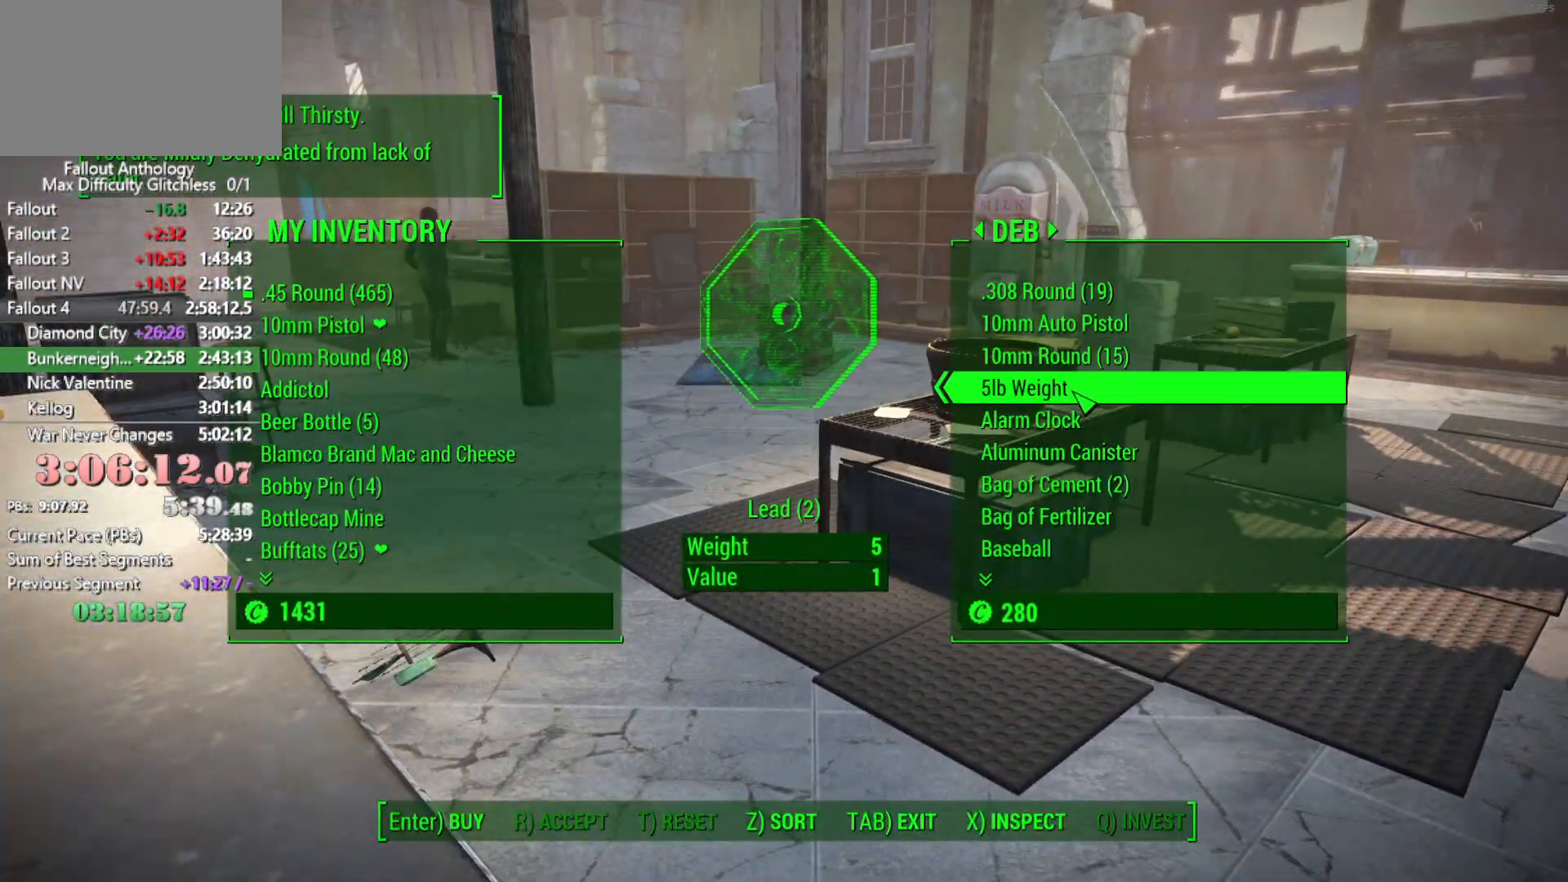
{"keys": ["left"], "mouse": [], "mouse_move": "still", "events": [[416, "left", "down"]]}
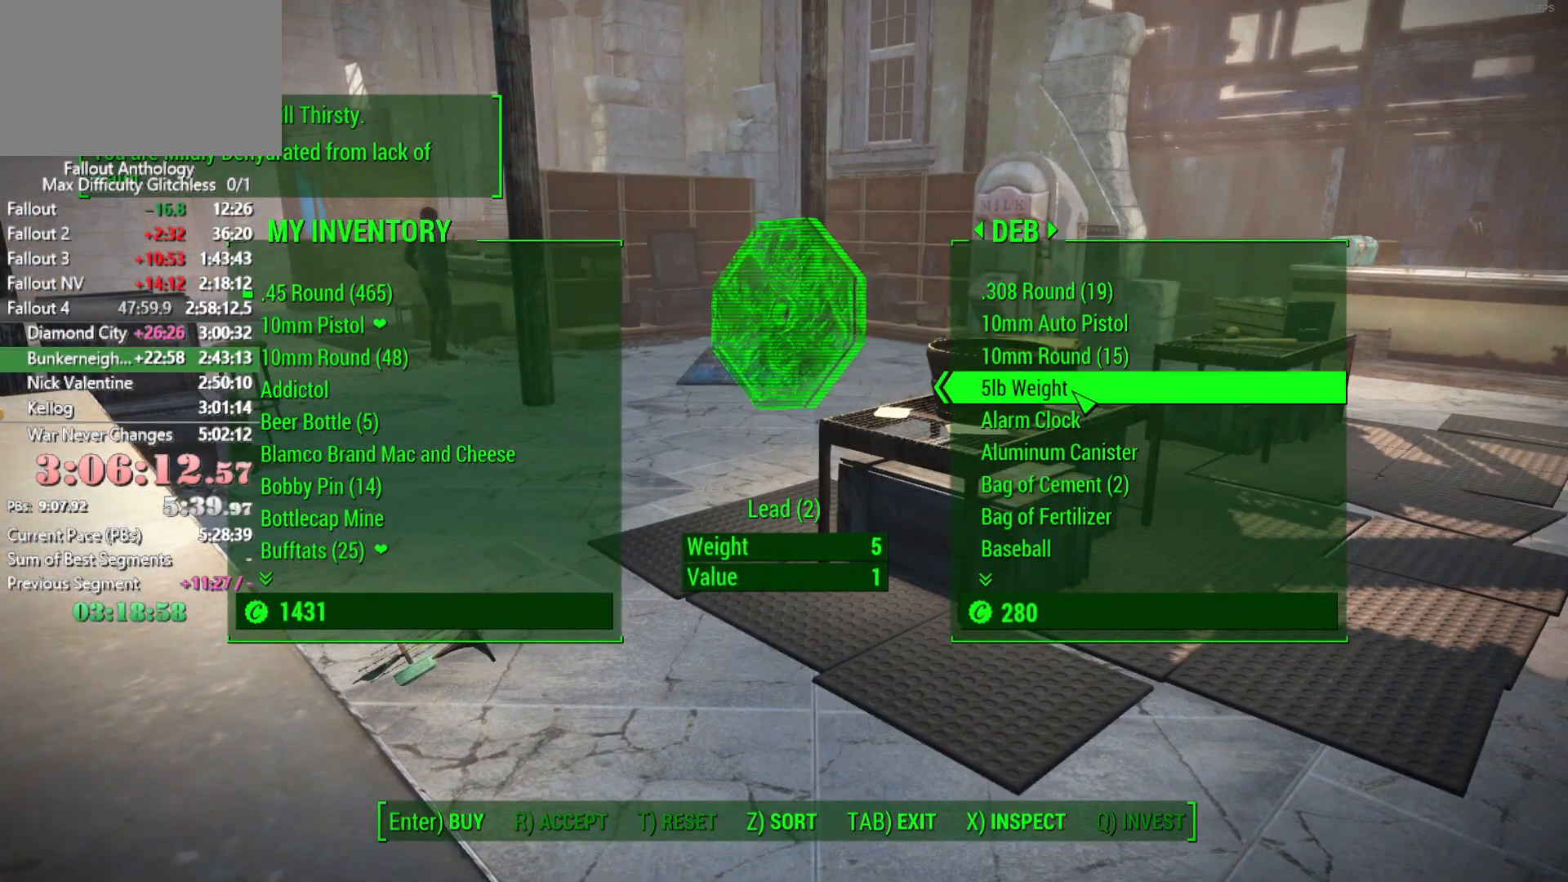
{"keys": [], "mouse": [], "mouse_move": "still", "events": [[50, "left", "up"]]}
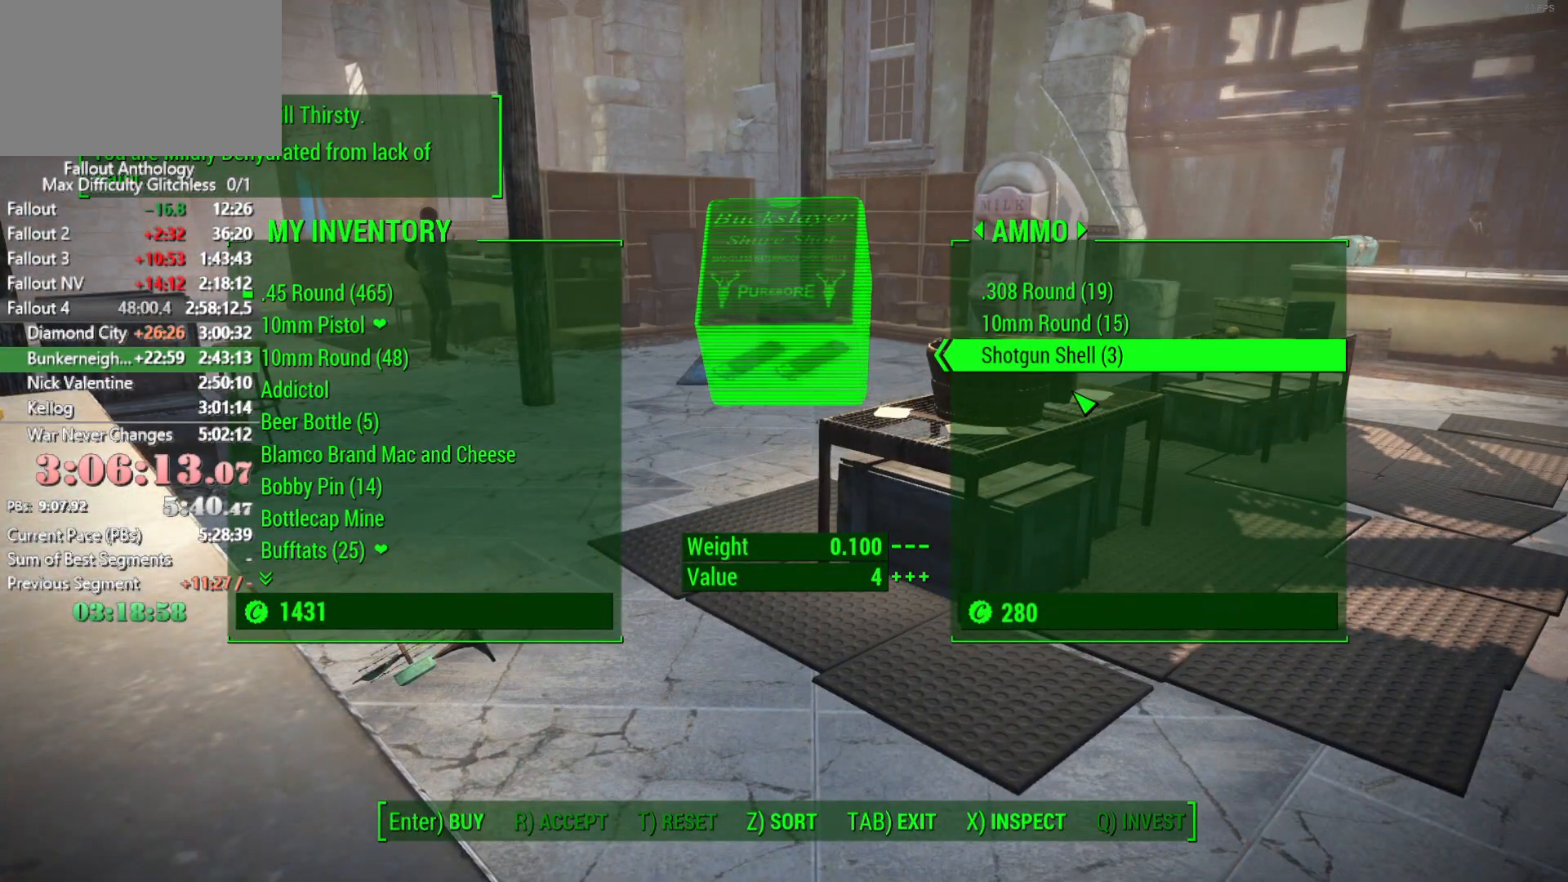
{"keys": [], "mouse": [], "mouse_move": "still", "events": [[66, "left", "down"], [166, "left", "up"]]}
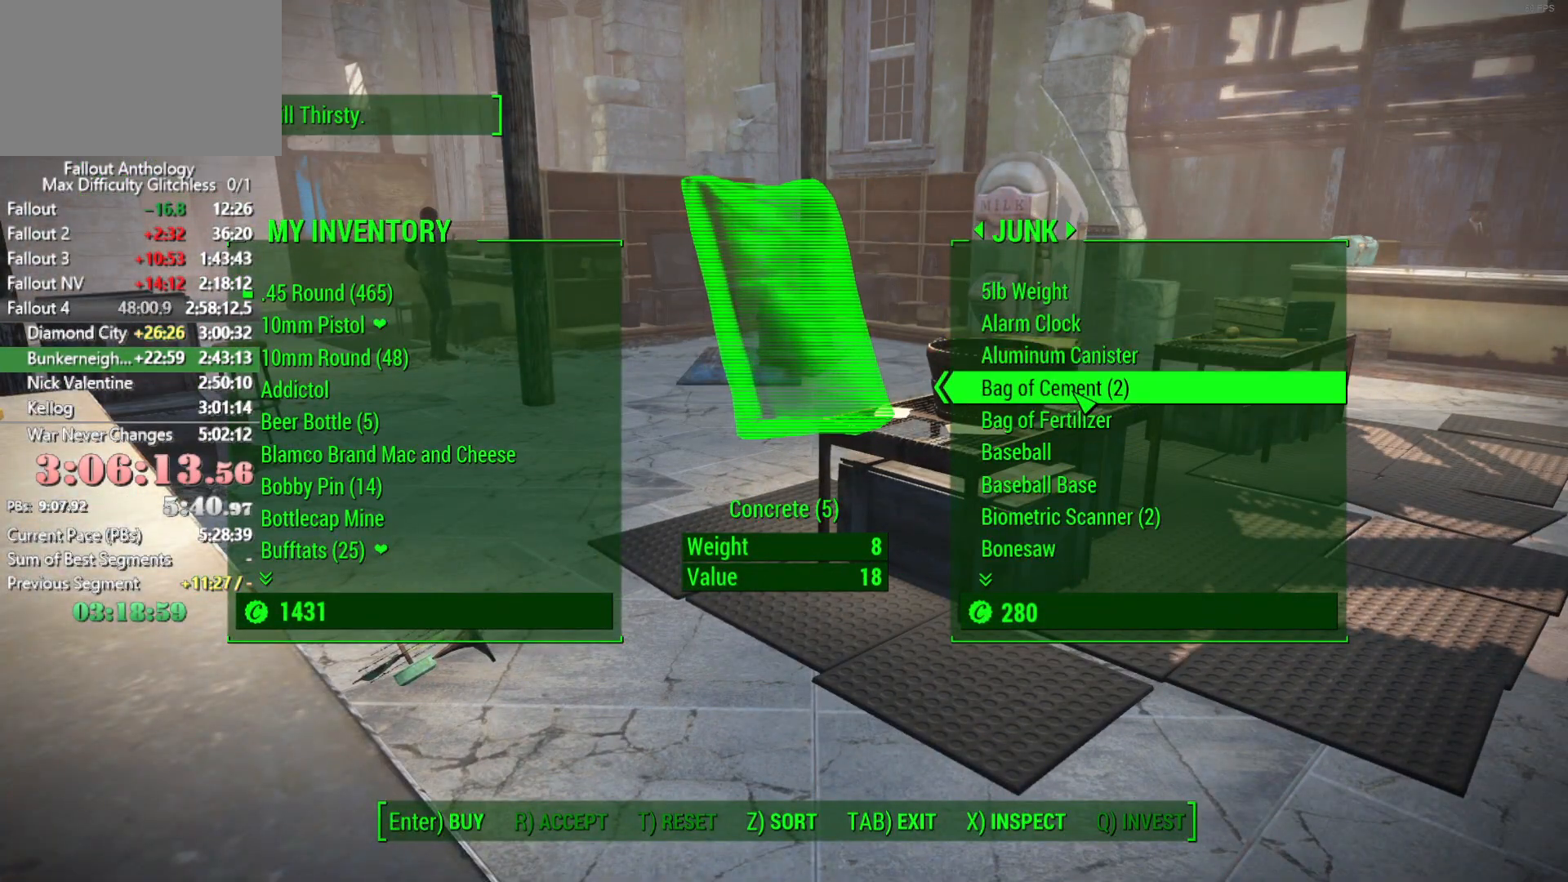
{"keys": [], "mouse": [], "mouse_move": "still", "events": []}
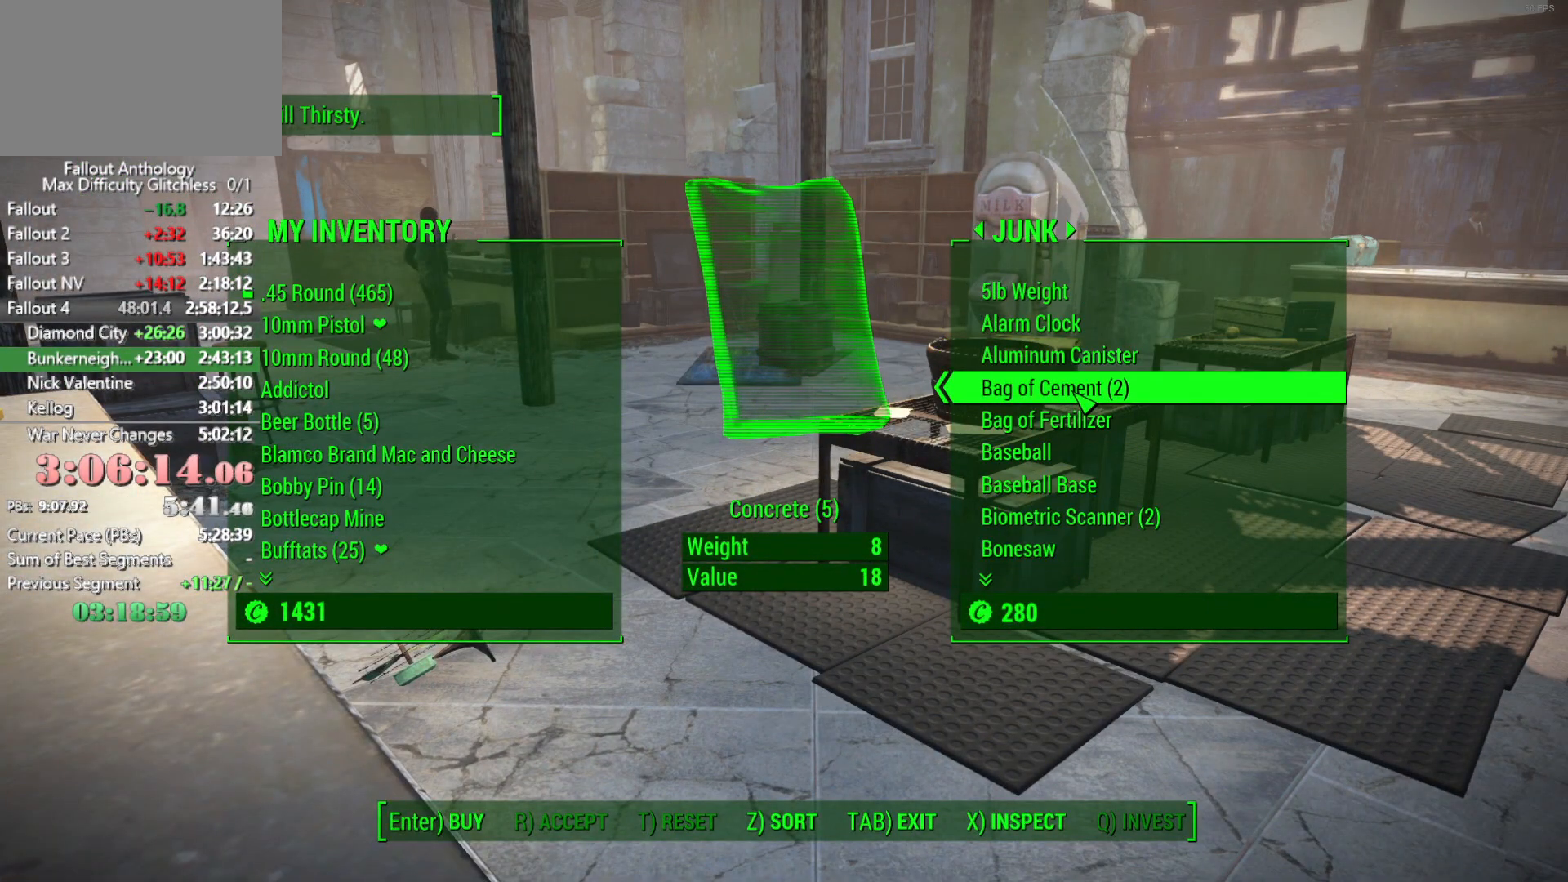
{"keys": ["down"], "mouse": [], "mouse_move": "still", "events": [[150, "down", "down"]]}
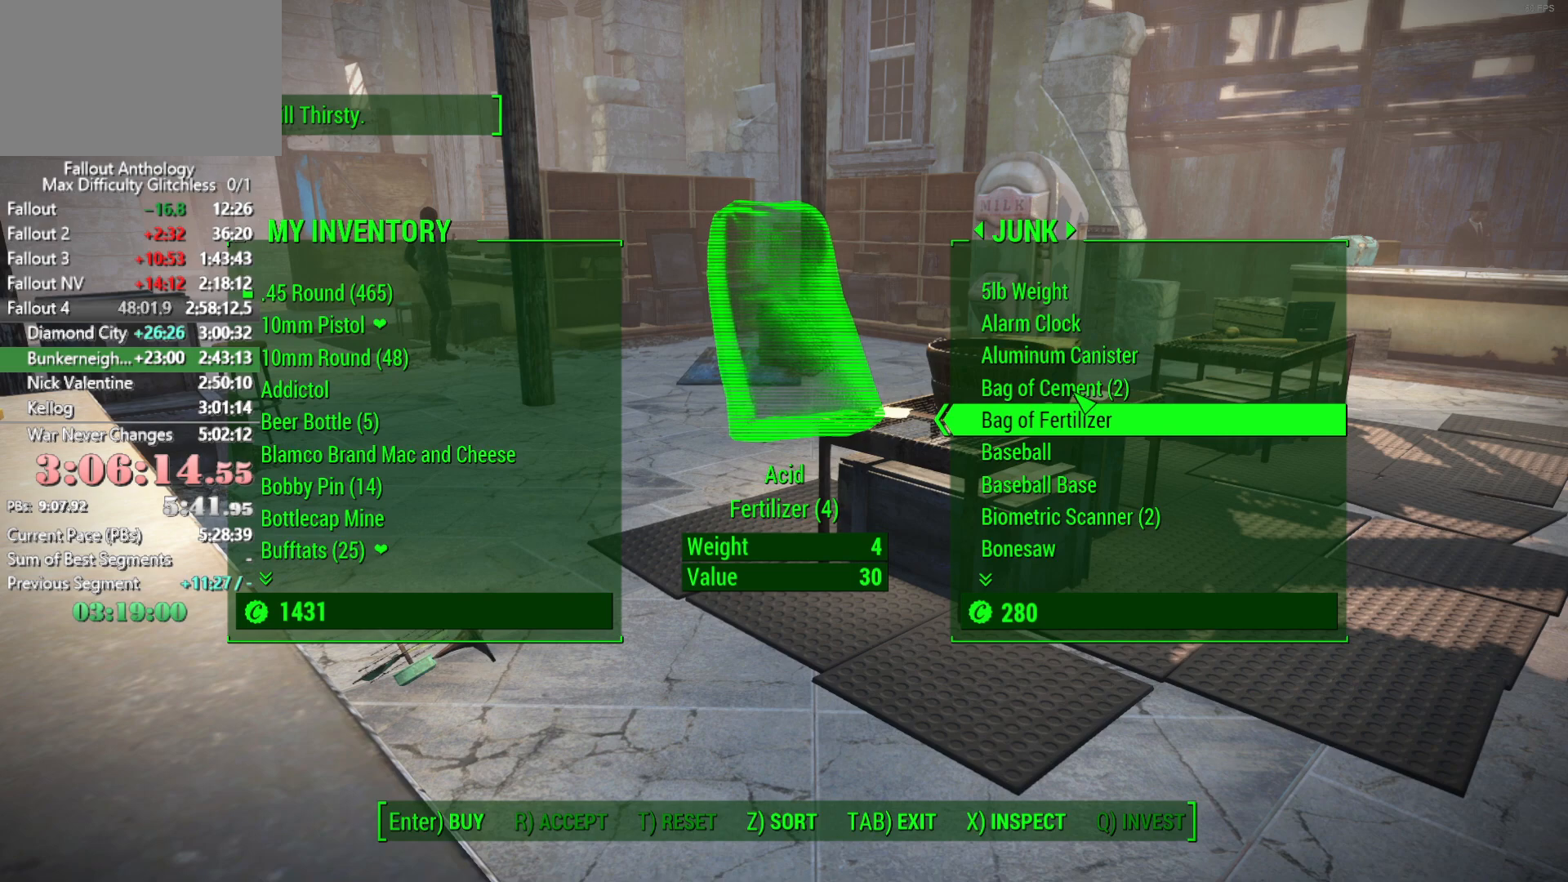
{"keys": ["e"], "mouse": [], "mouse_move": "still", "events": [[116, "down", "up"], [483, "e", "down"]]}
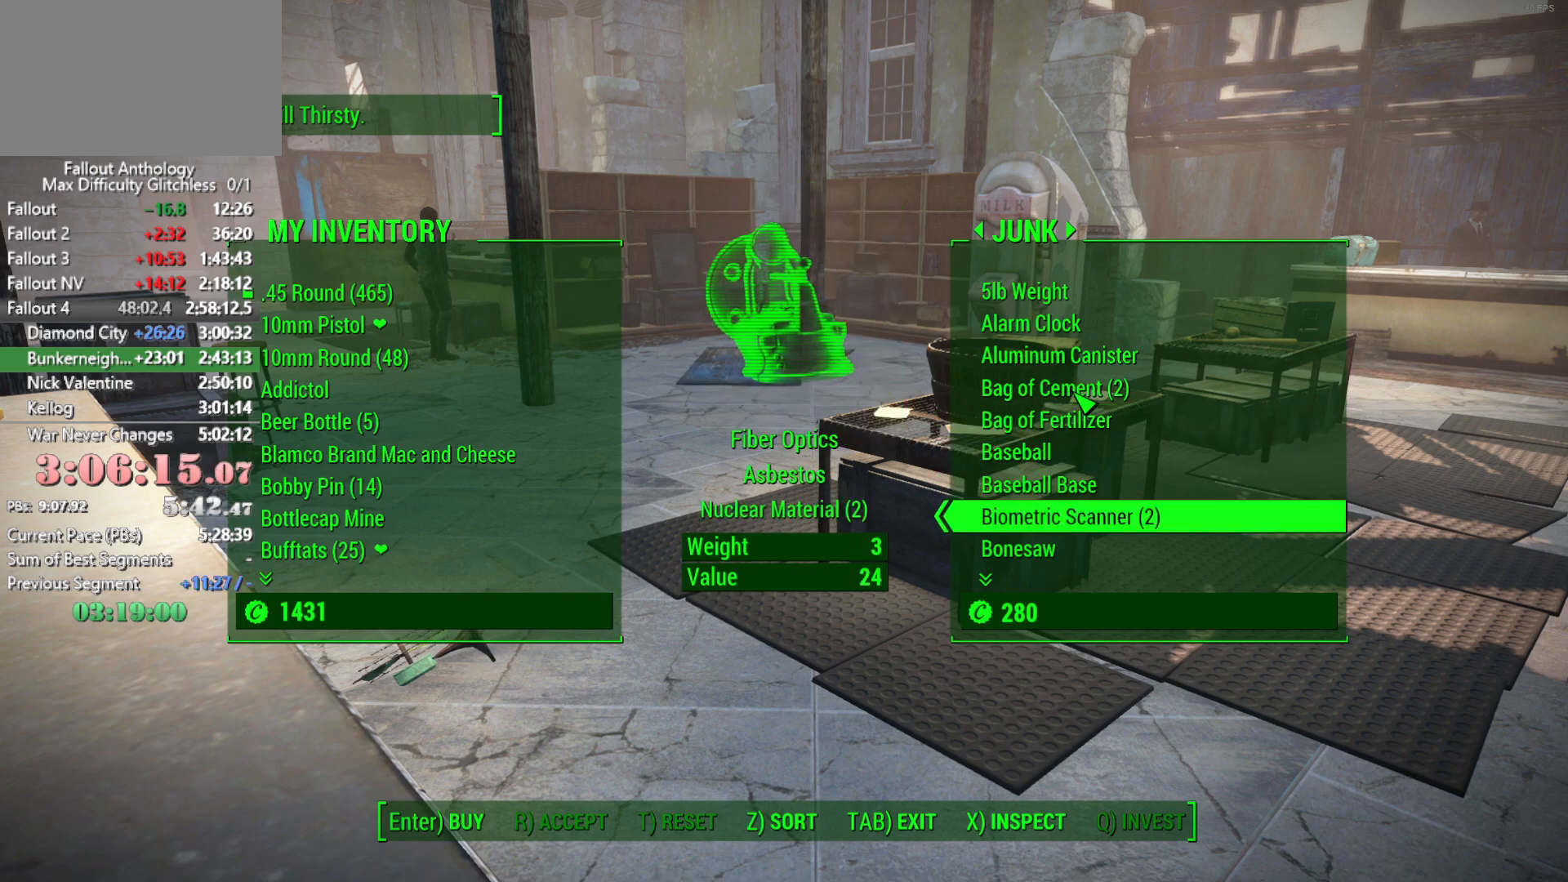
{"keys": [], "mouse": [], "mouse_move": "still", "events": [[83, "e", "up"], [366, "left", "down"], [450, "left", "up"]]}
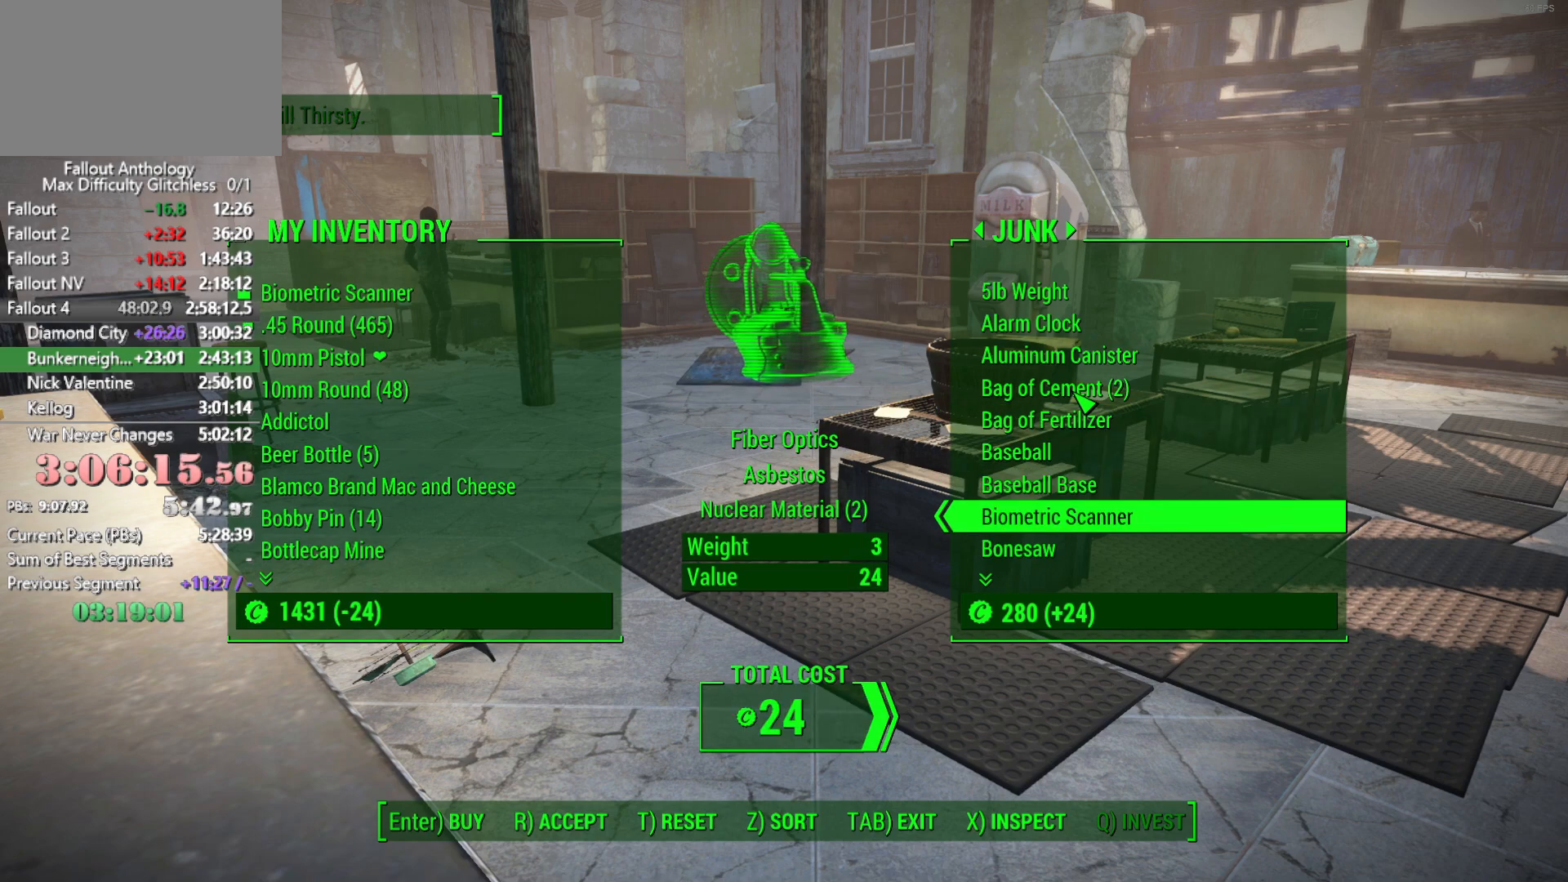
{"keys": ["left"], "mouse": [], "mouse_move": "still", "events": [[466, "left", "down"]]}
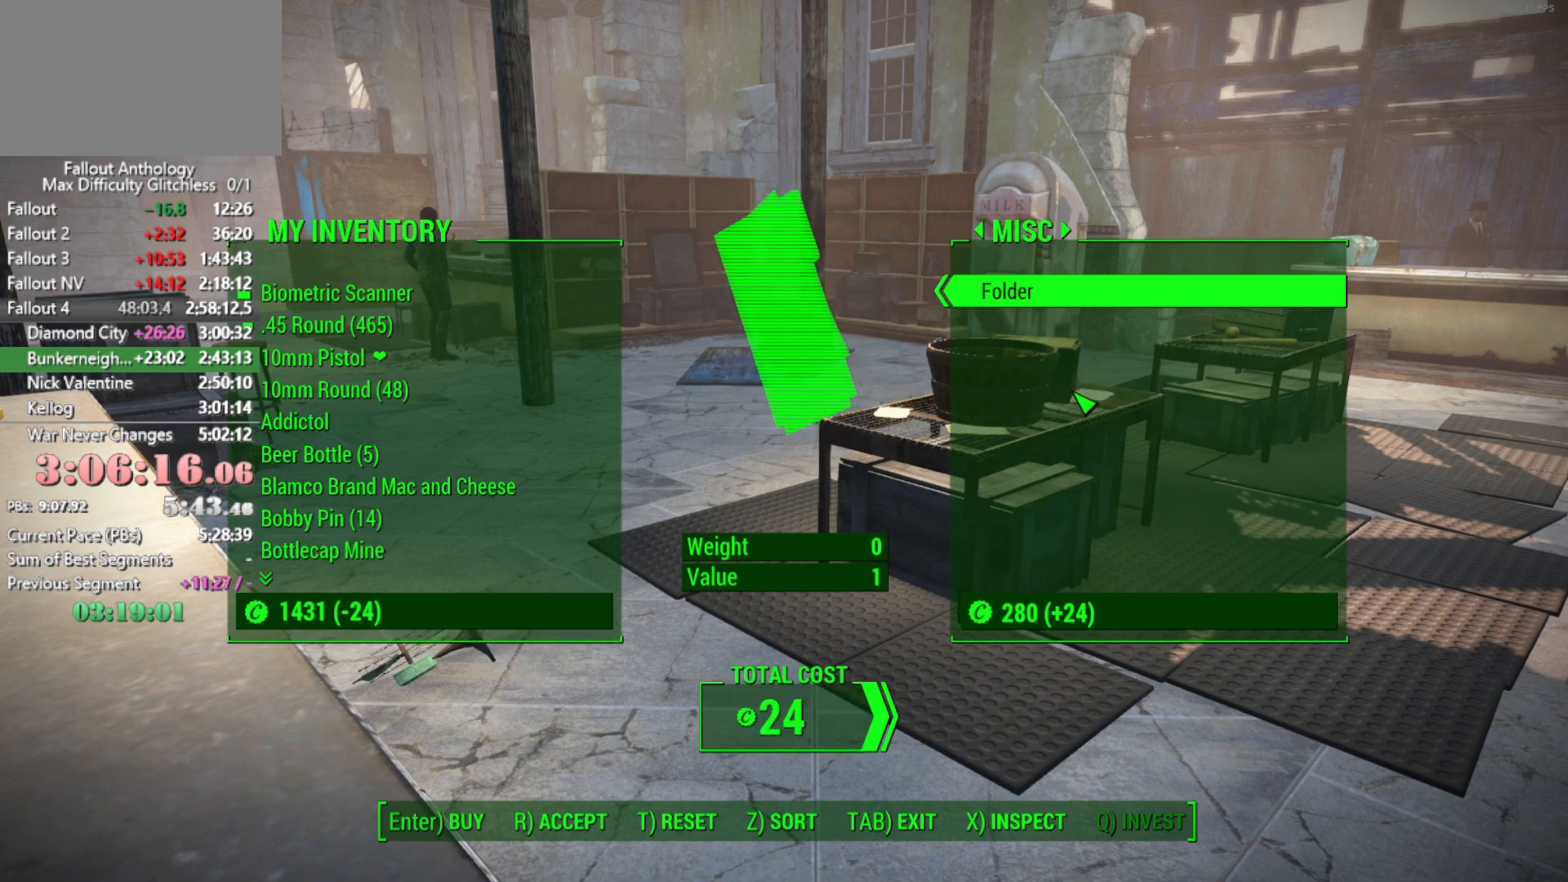
{"keys": [], "mouse": [], "mouse_move": "still", "events": [[66, "left", "up"]]}
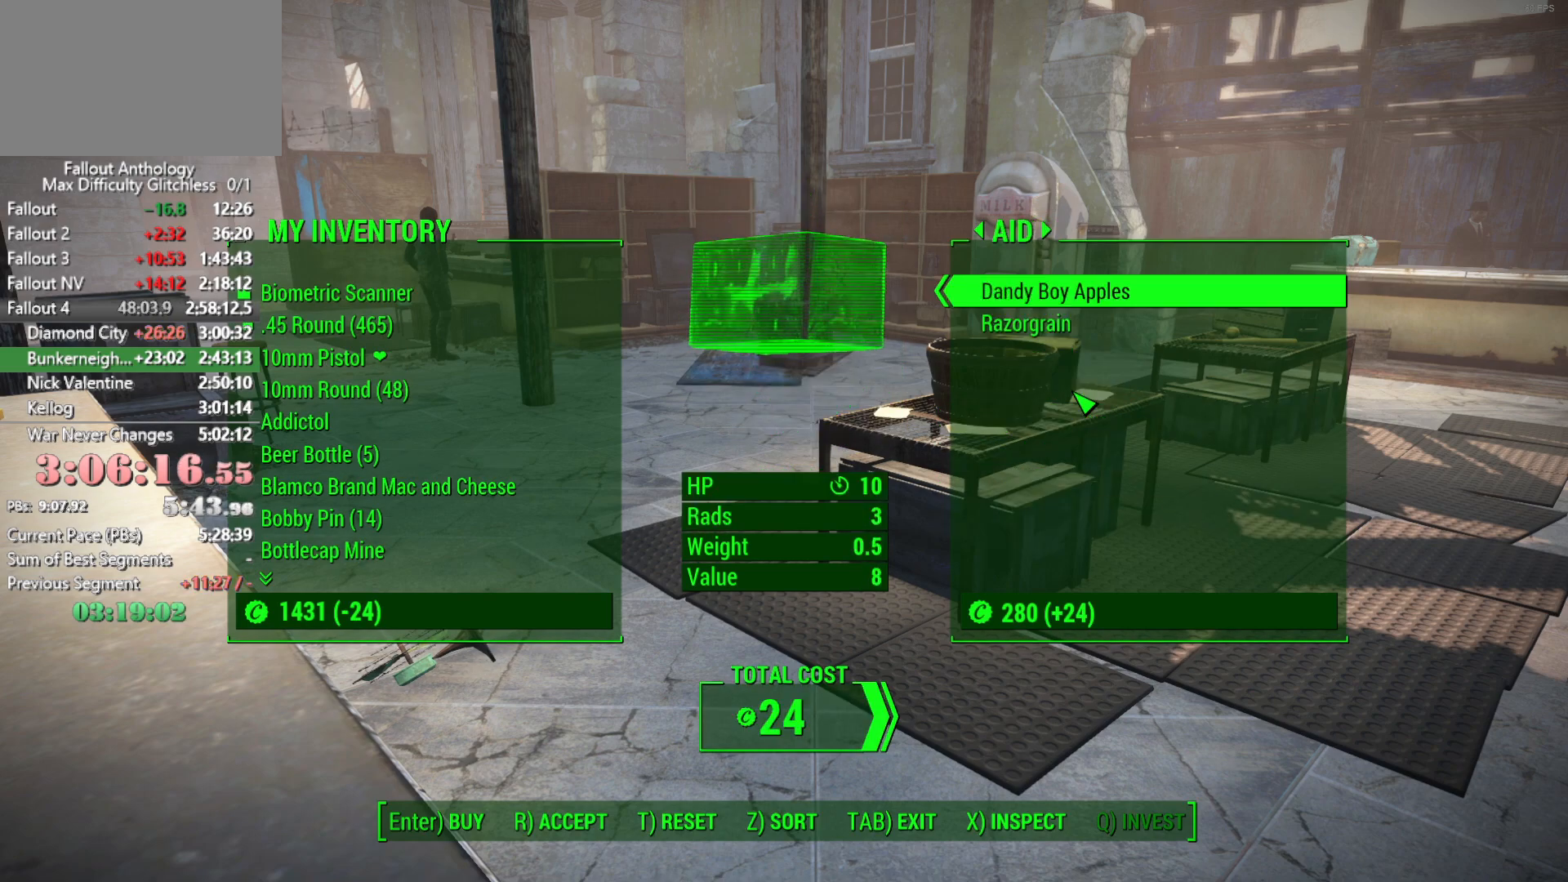
{"keys": [], "mouse": [], "mouse_move": "still", "events": [[216, "left", "down"], [316, "left", "up"]]}
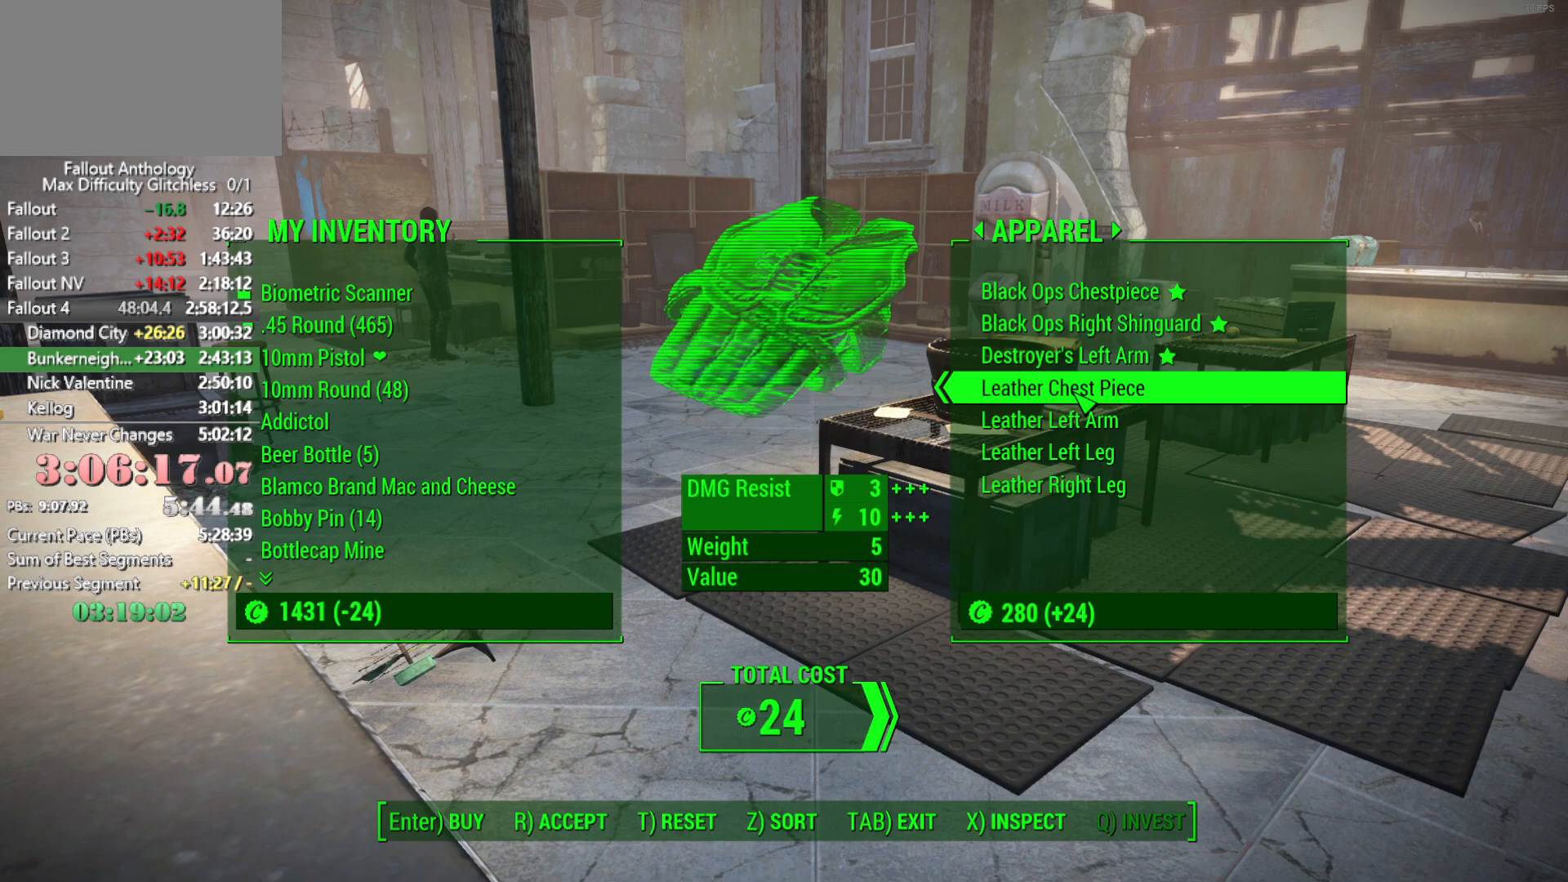
{"keys": [], "mouse": [], "mouse_move": "still", "events": []}
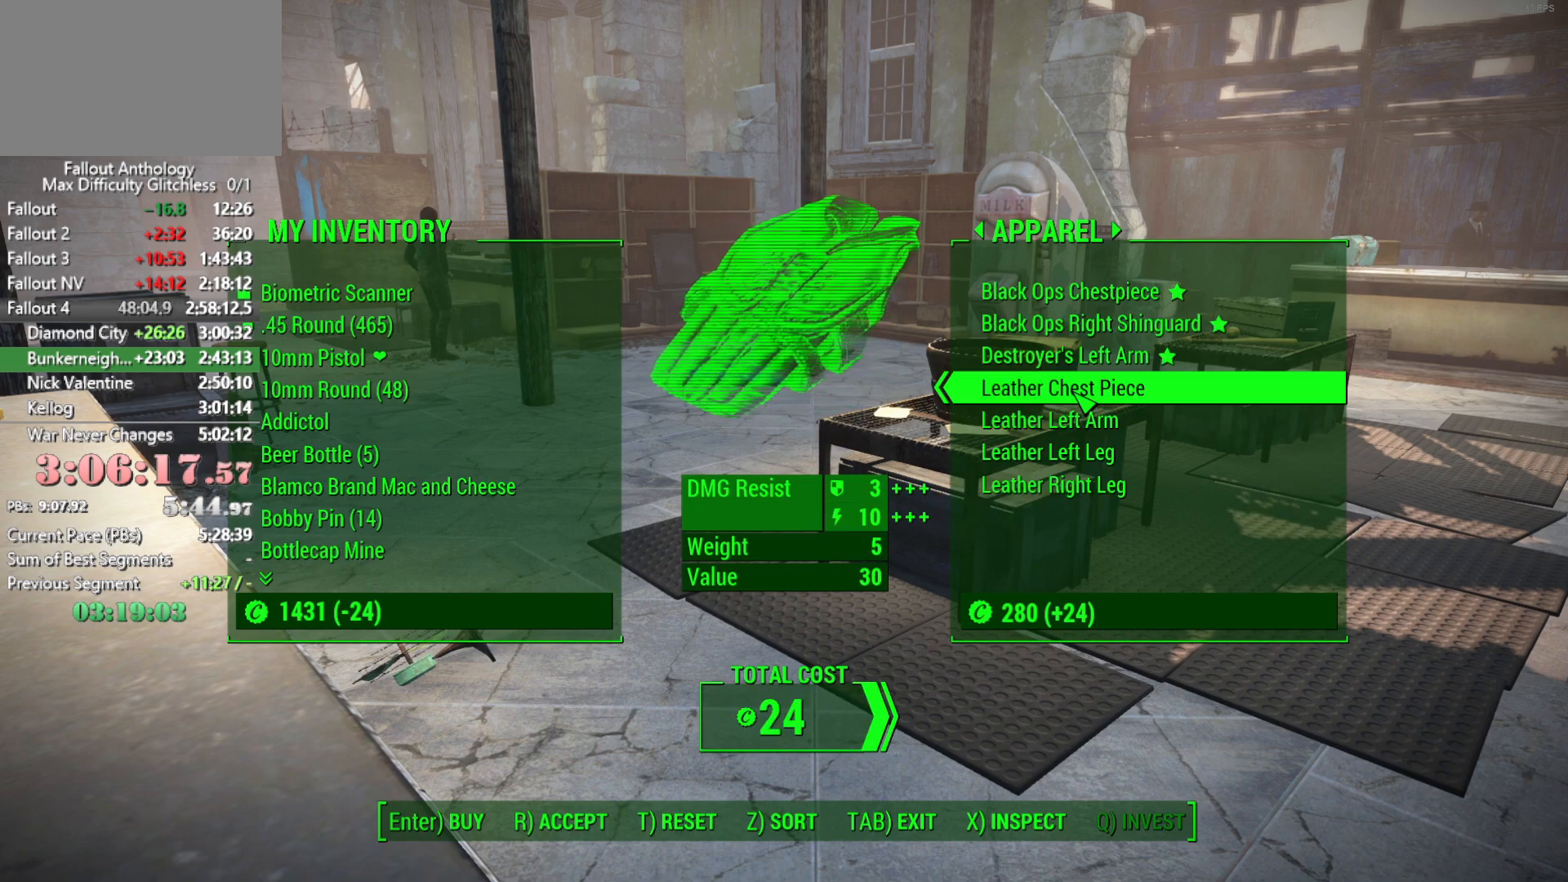
{"keys": [], "mouse": [], "mouse_move": "still", "events": []}
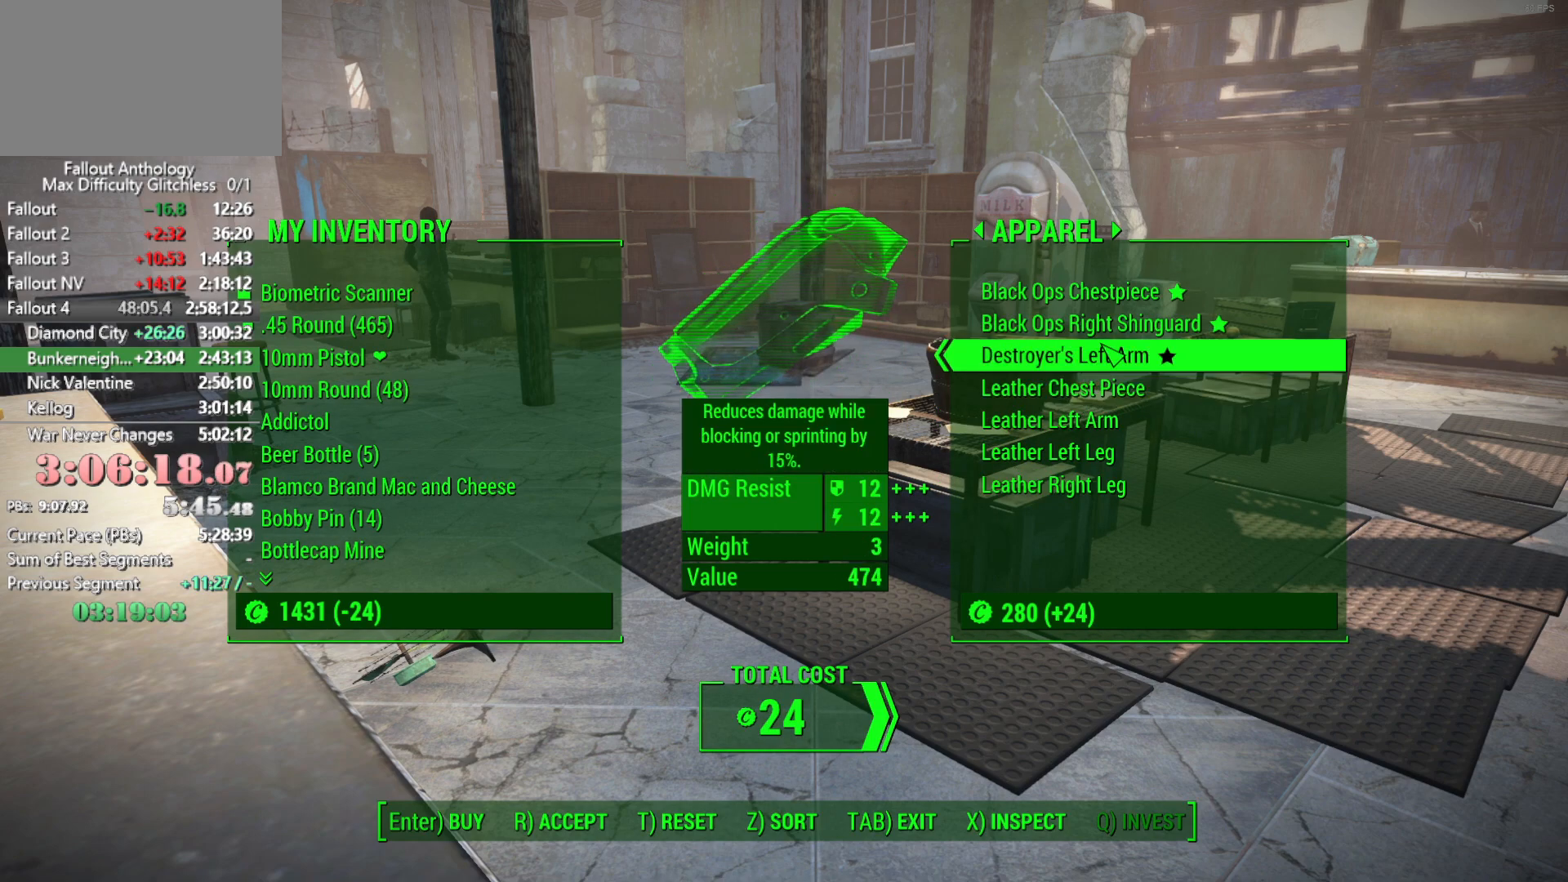
{"keys": [], "mouse": [], "mouse_move": "still", "events": []}
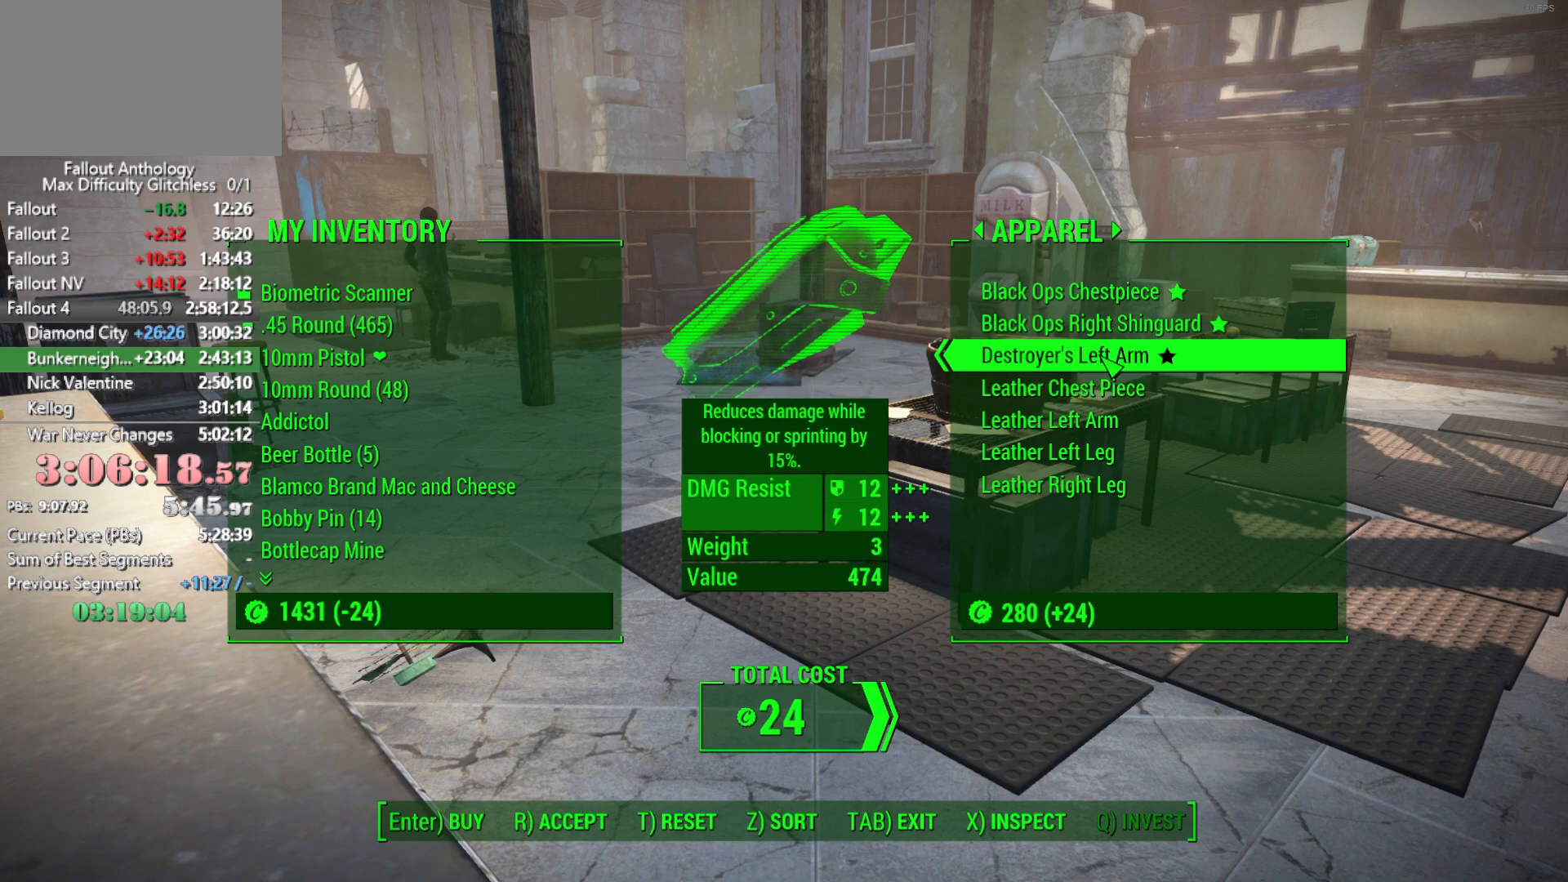
{"keys": [], "mouse": [], "mouse_move": "still", "events": [[283, "mouse_left", "down"], [283, "mouse_wheel_down", "down"], [283, "mouse_wheel_up", "down"], [383, "mouse_left", "up"], [383, "mouse_wheel_down", "up"], [383, "mouse_wheel_up", "up"]]}
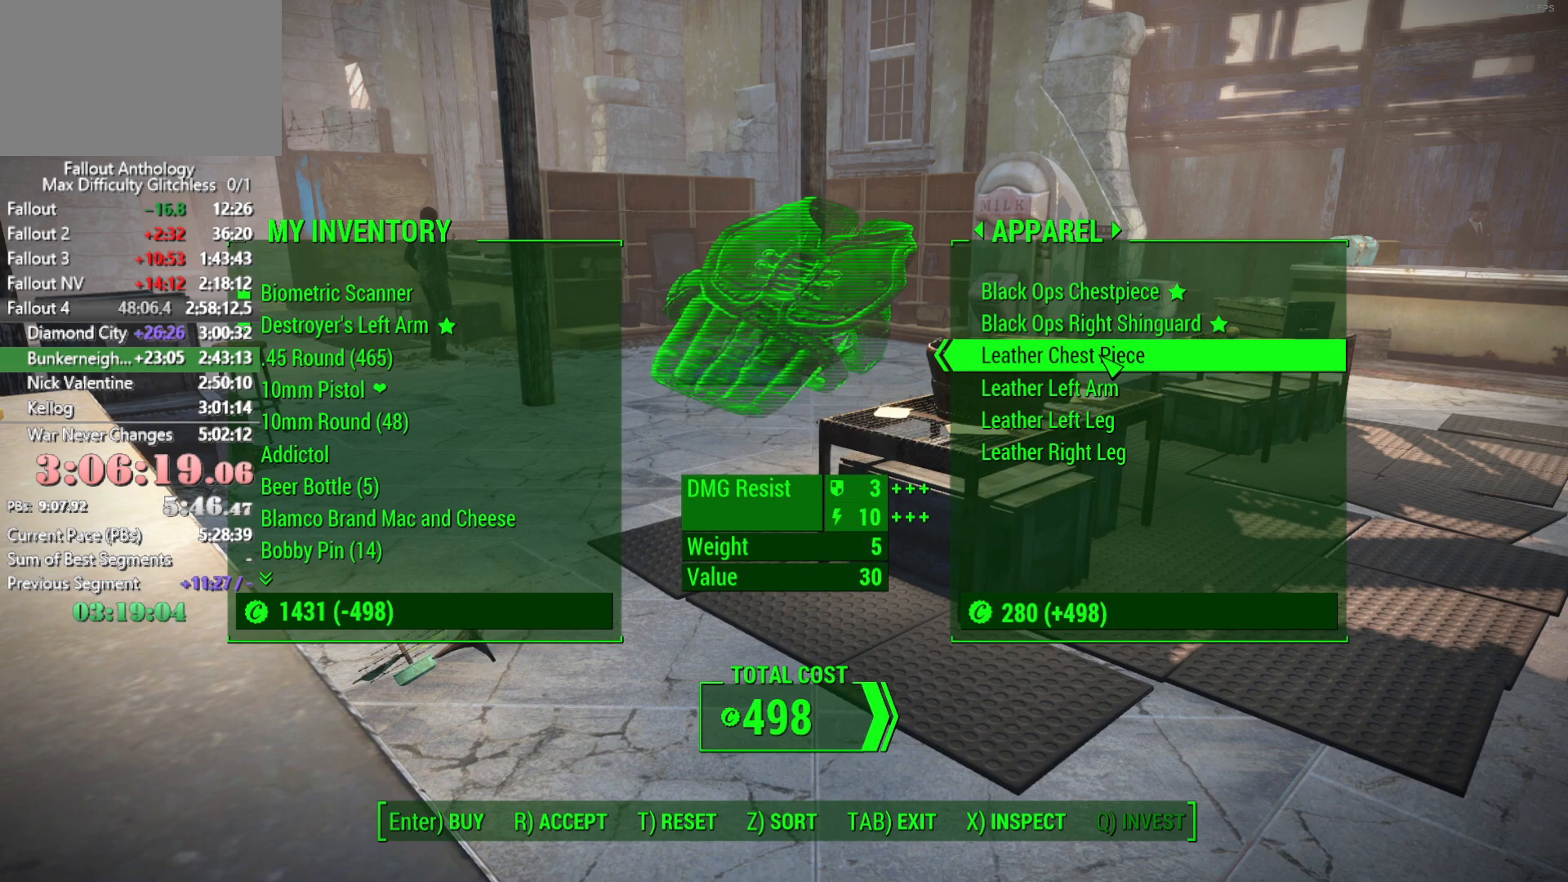
{"keys": [], "mouse": [], "mouse_move": "still", "events": []}
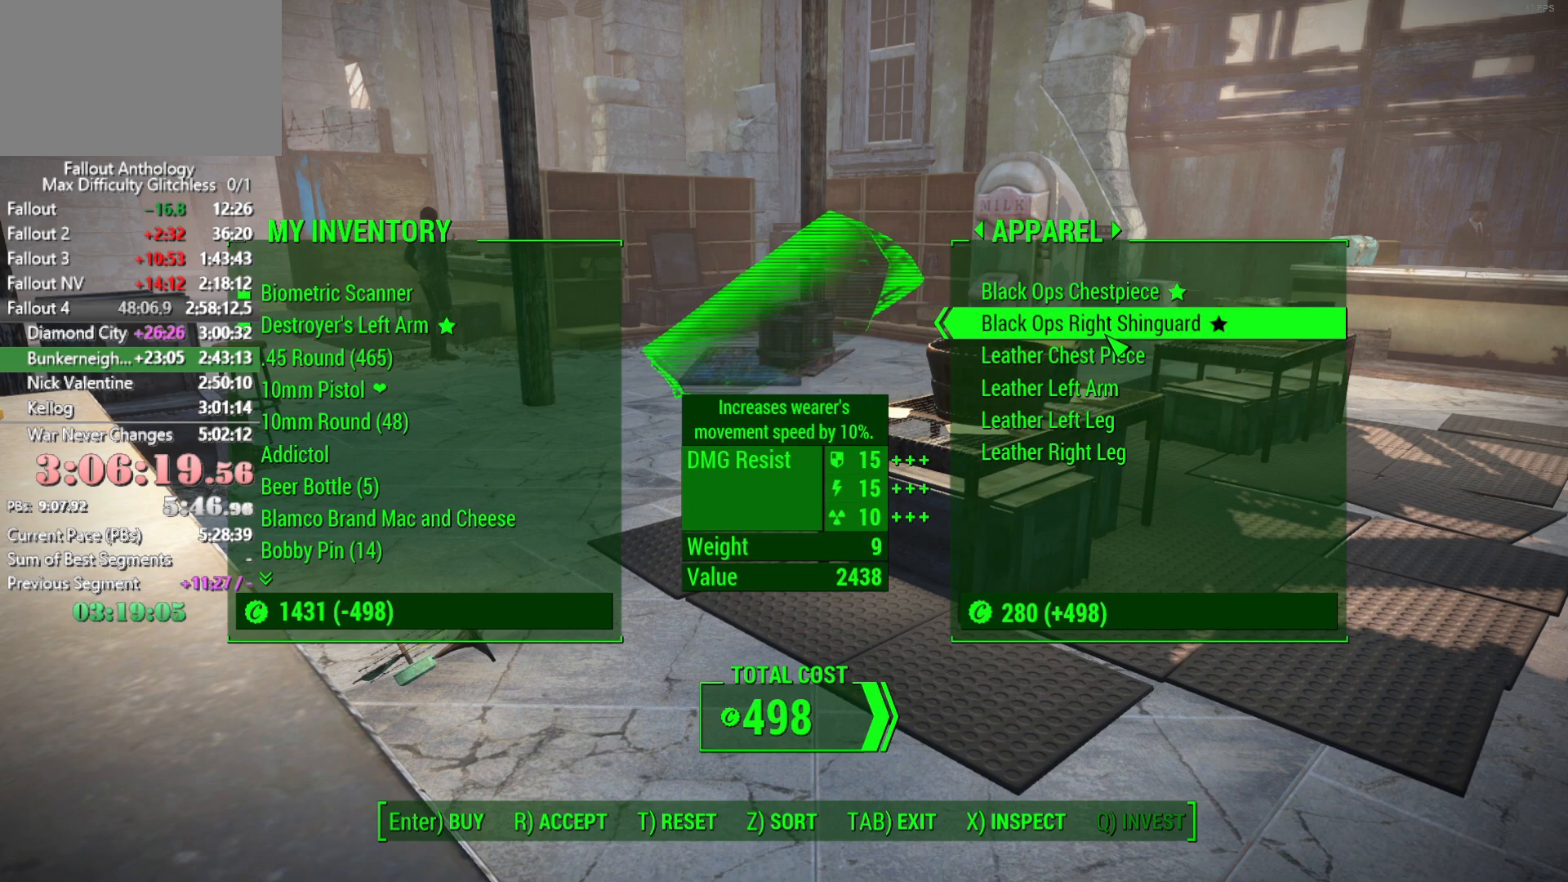
{"keys": [], "mouse": [], "mouse_move": "left", "events": [[33, "mouse_left", "down"], [33, "mouse_wheel_down", "down"], [33, "mouse_wheel_up", "down"], [133, "mouse_left", "up"], [133, "mouse_wheel_down", "up"], [133, "mouse_wheel_up", "up"]]}
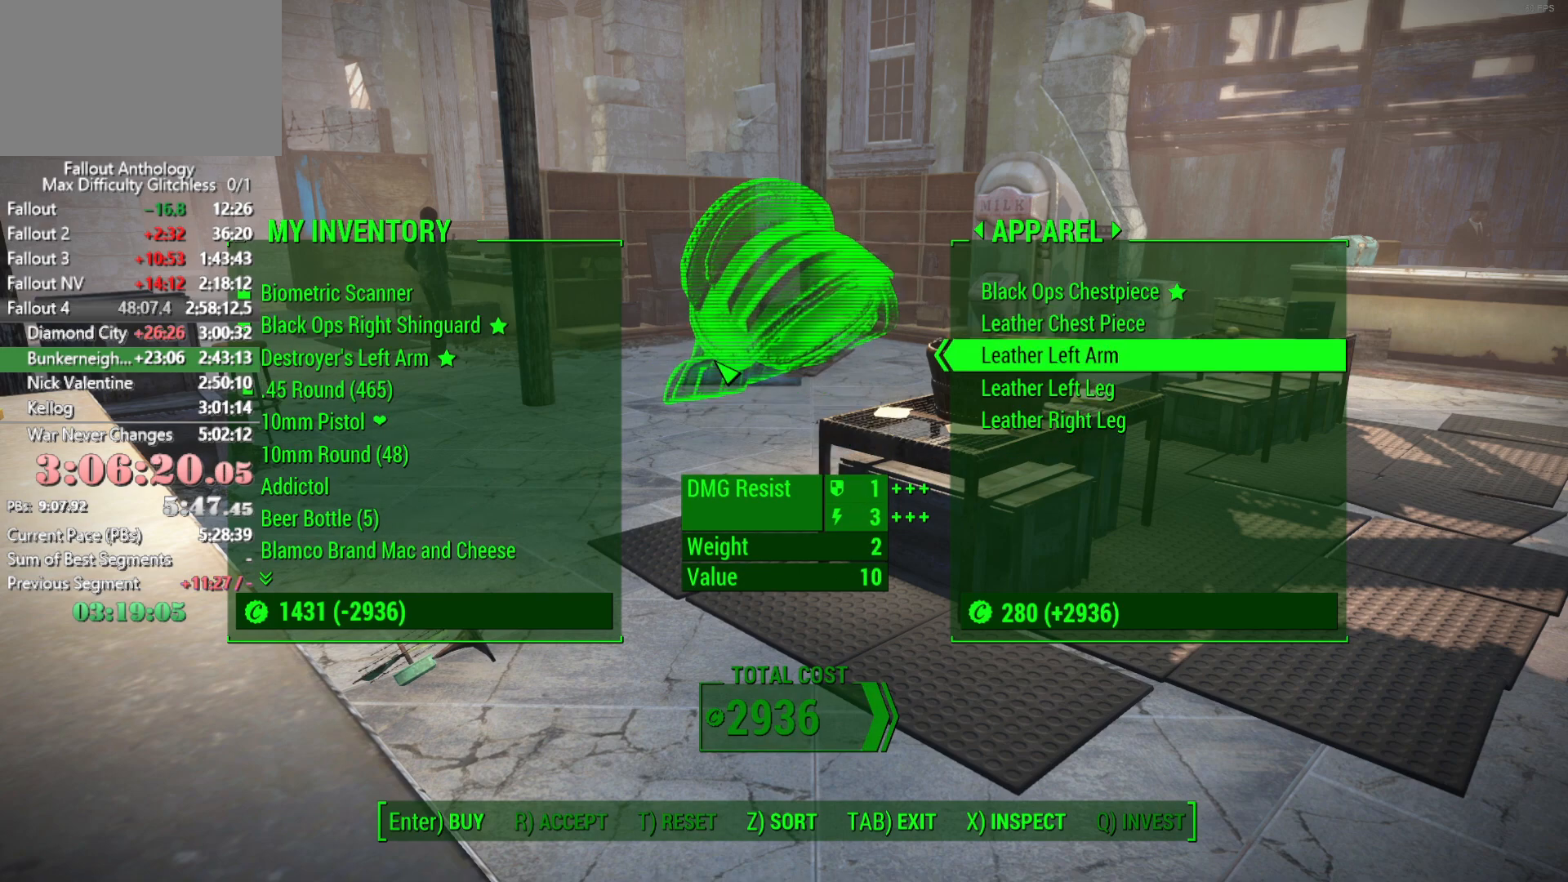
{"keys": [], "mouse": [], "mouse_move": "left", "events": []}
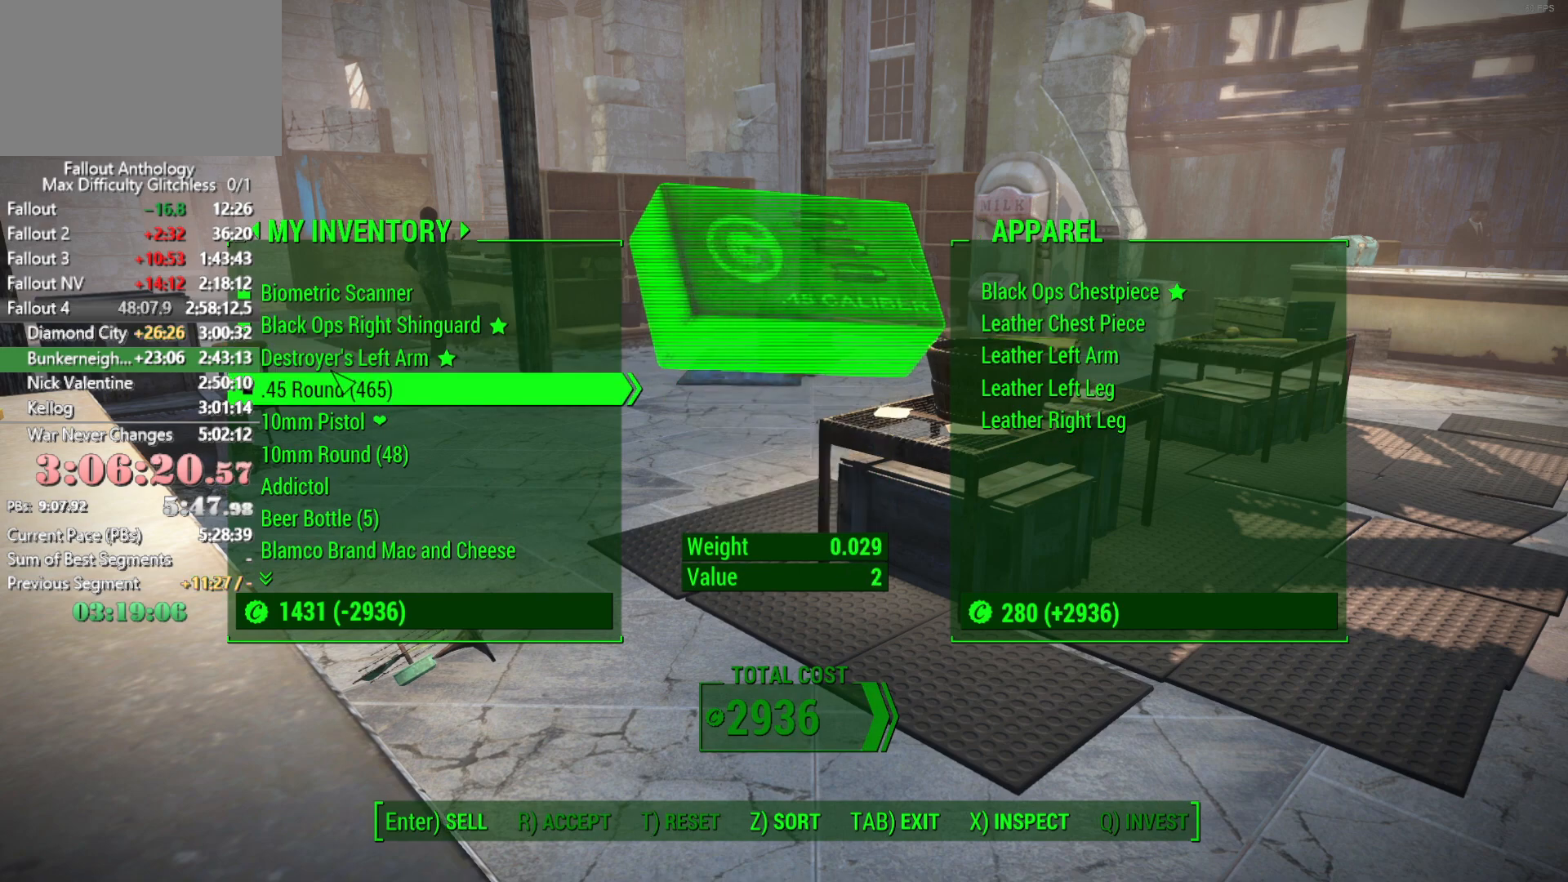
{"keys": [], "mouse": [], "mouse_move": "still", "events": [[250, "left", "down"], [350, "left", "up"]]}